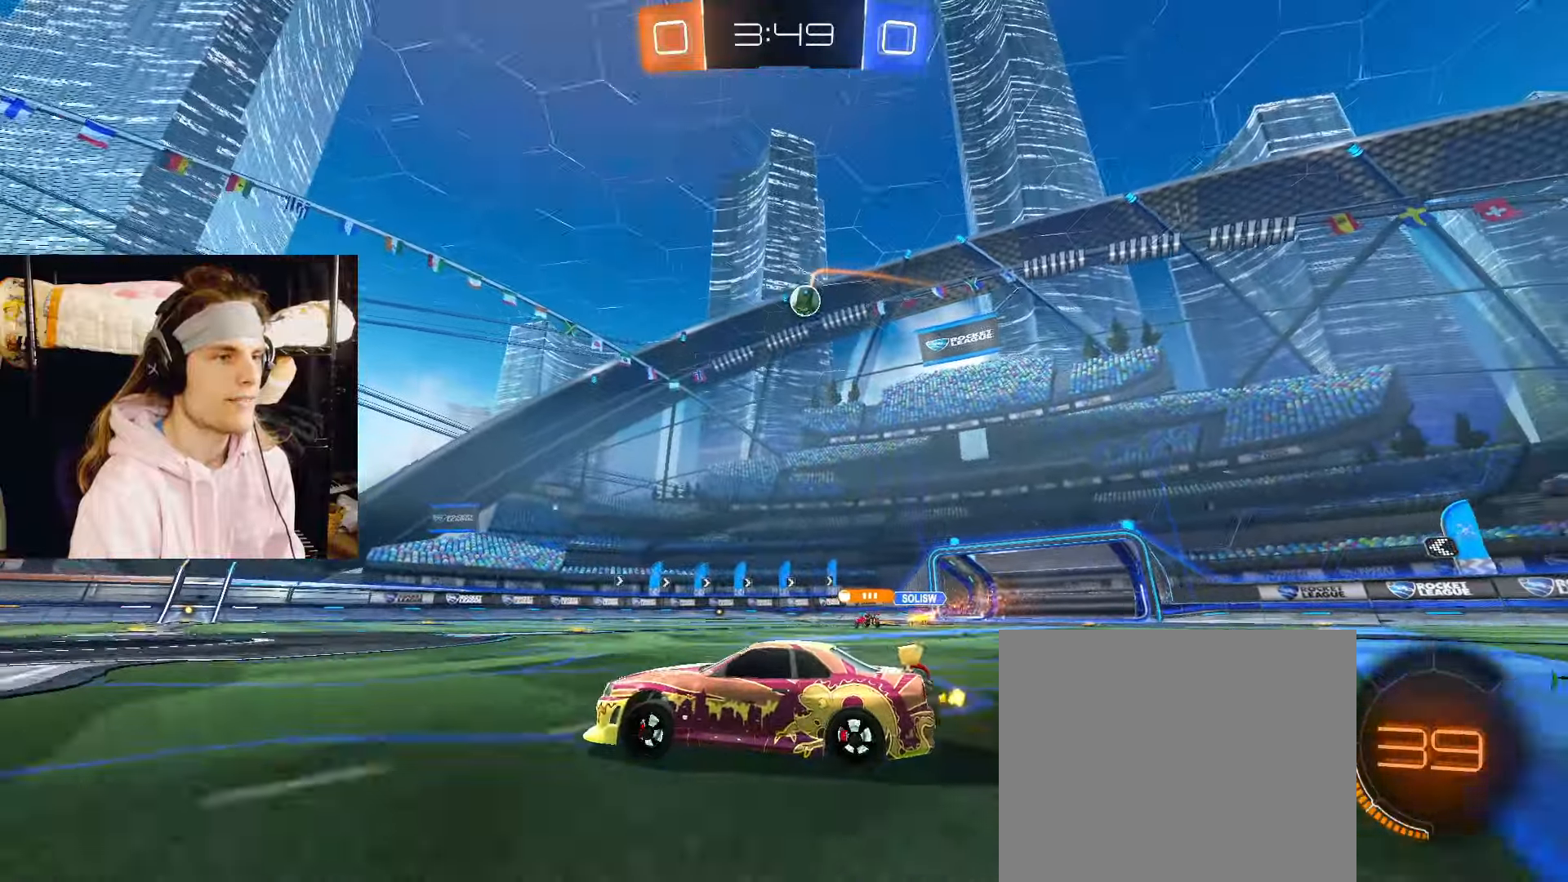
Gameplay with a controller (PlayStation layout); each line is a JSON object with the inputs held at the frame after it (dt_ms = milliseconds from this image to that frame). "events" lists button and stick changes between this image and that frame as [ms after this image, input, new state], when the widget could be followed in between. Not read: L2.
{"dt_ms": 500, "buttons": ["R2"], "left_stick": "right", "right_stick": "center", "events": [[167, "left_stick", "right"], [350, "left_stick", "center"], [467, "left_stick", "right"]]}
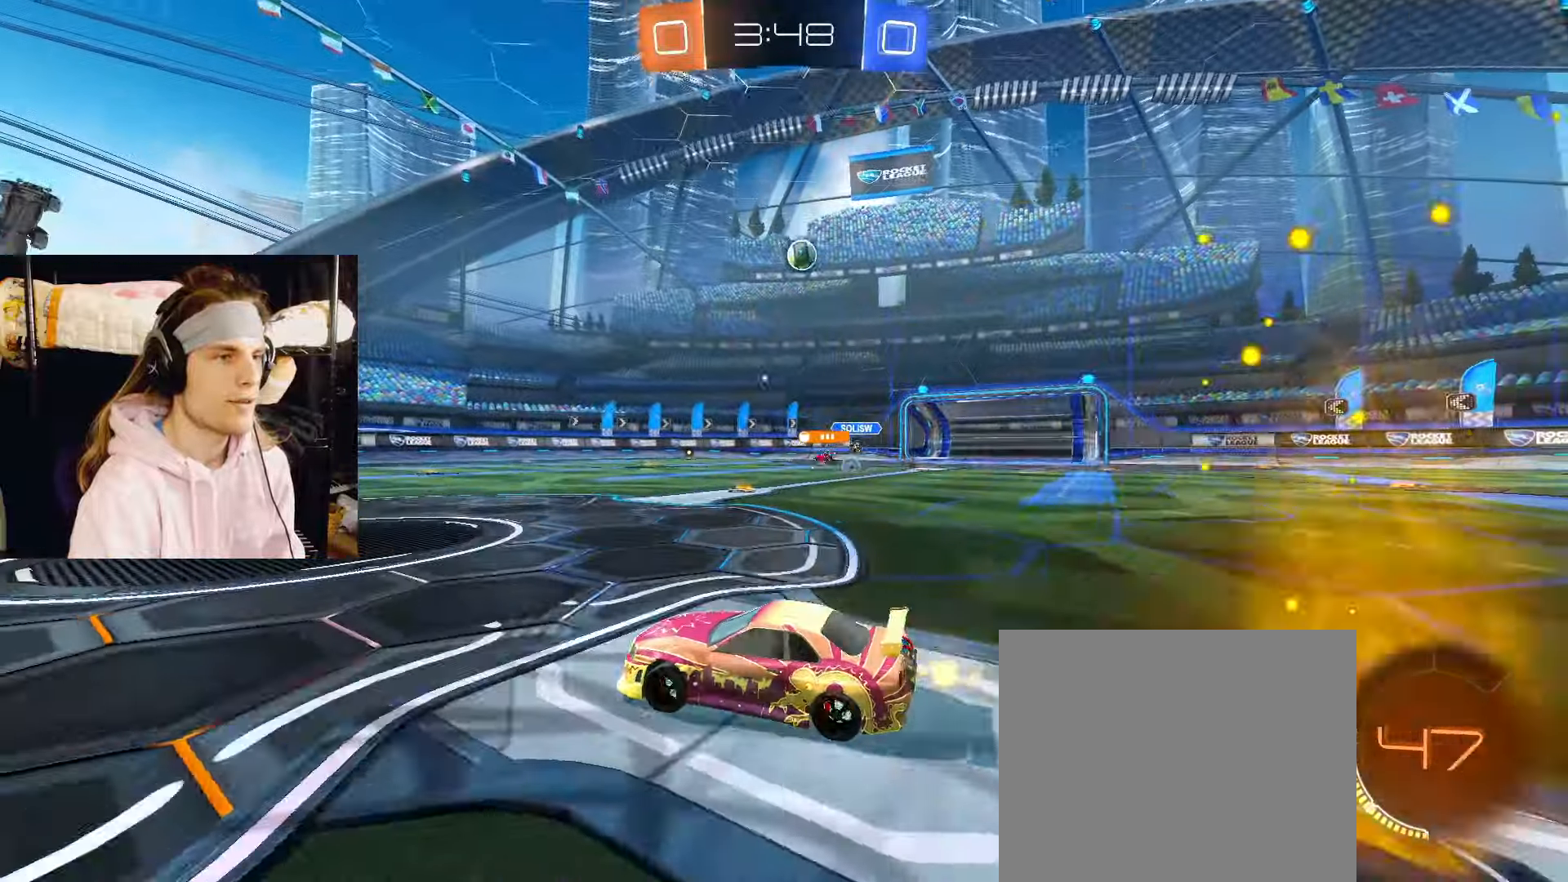
{"dt_ms": 500, "buttons": ["CIRCLE", "R2"], "left_stick": "center", "right_stick": "center", "events": [[117, "left_stick", "center"], [217, "CIRCLE", "down"], [267, "left_stick", "right"], [433, "left_stick", "center"]]}
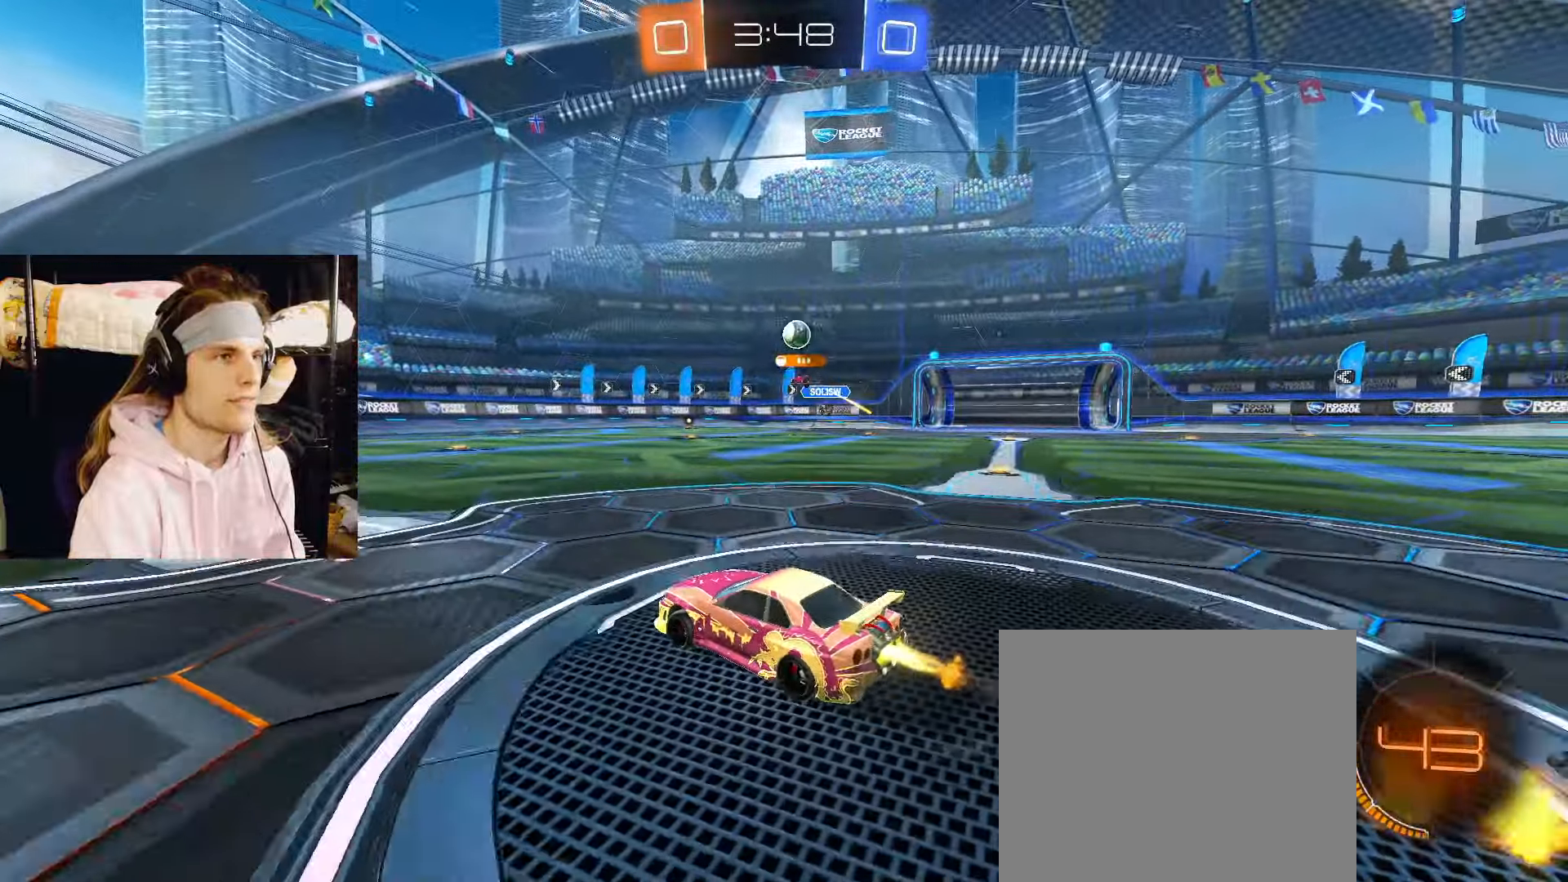
{"dt_ms": 500, "buttons": ["R2"], "left_stick": "center", "right_stick": "center", "events": [[217, "CIRCLE", "up"], [217, "left_stick", "right"], [483, "left_stick", "center"]]}
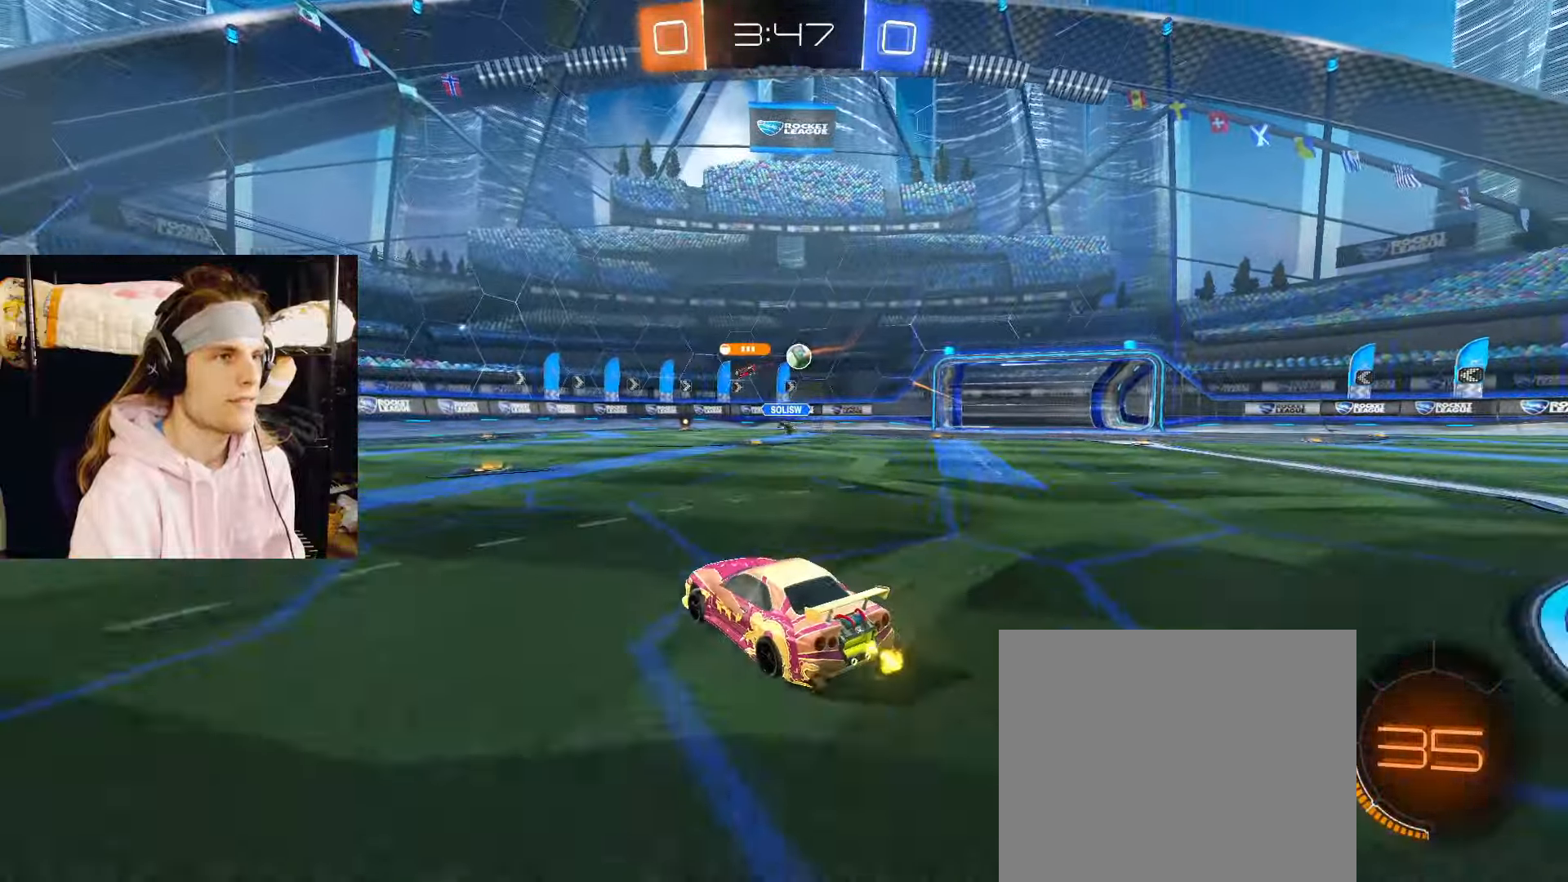
{"dt_ms": 500, "buttons": ["R2"], "left_stick": "left", "right_stick": "center", "events": [[50, "left_stick", "left"], [100, "left_stick", "center"], [267, "left_stick", "left"]]}
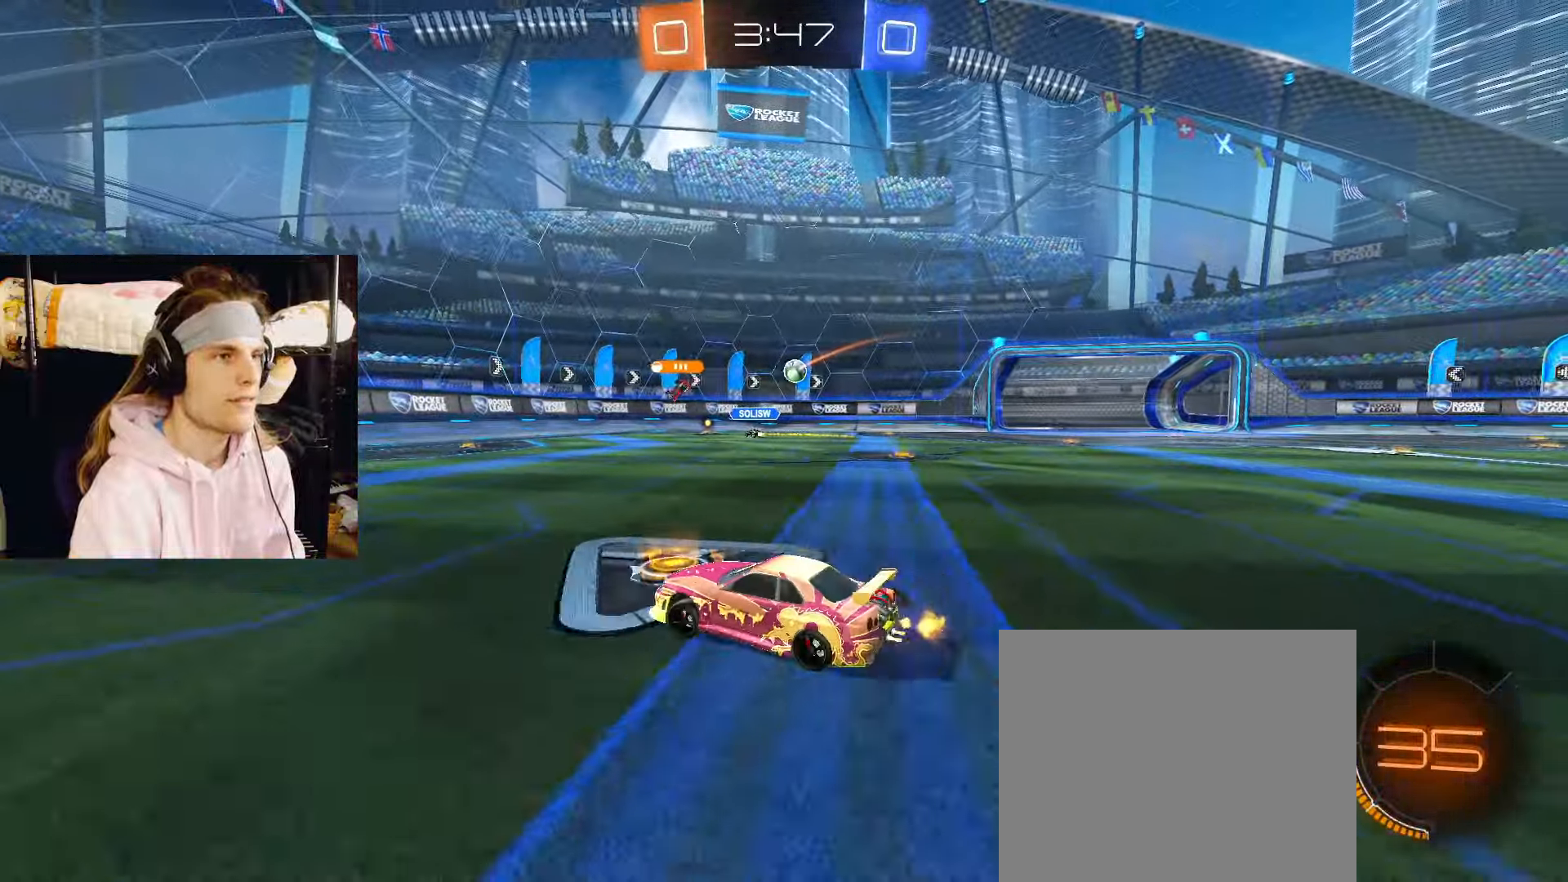
{"dt_ms": 500, "buttons": ["R2"], "left_stick": "right", "right_stick": "center", "events": [[100, "left_stick", "down-left"], [200, "left_stick", "right"]]}
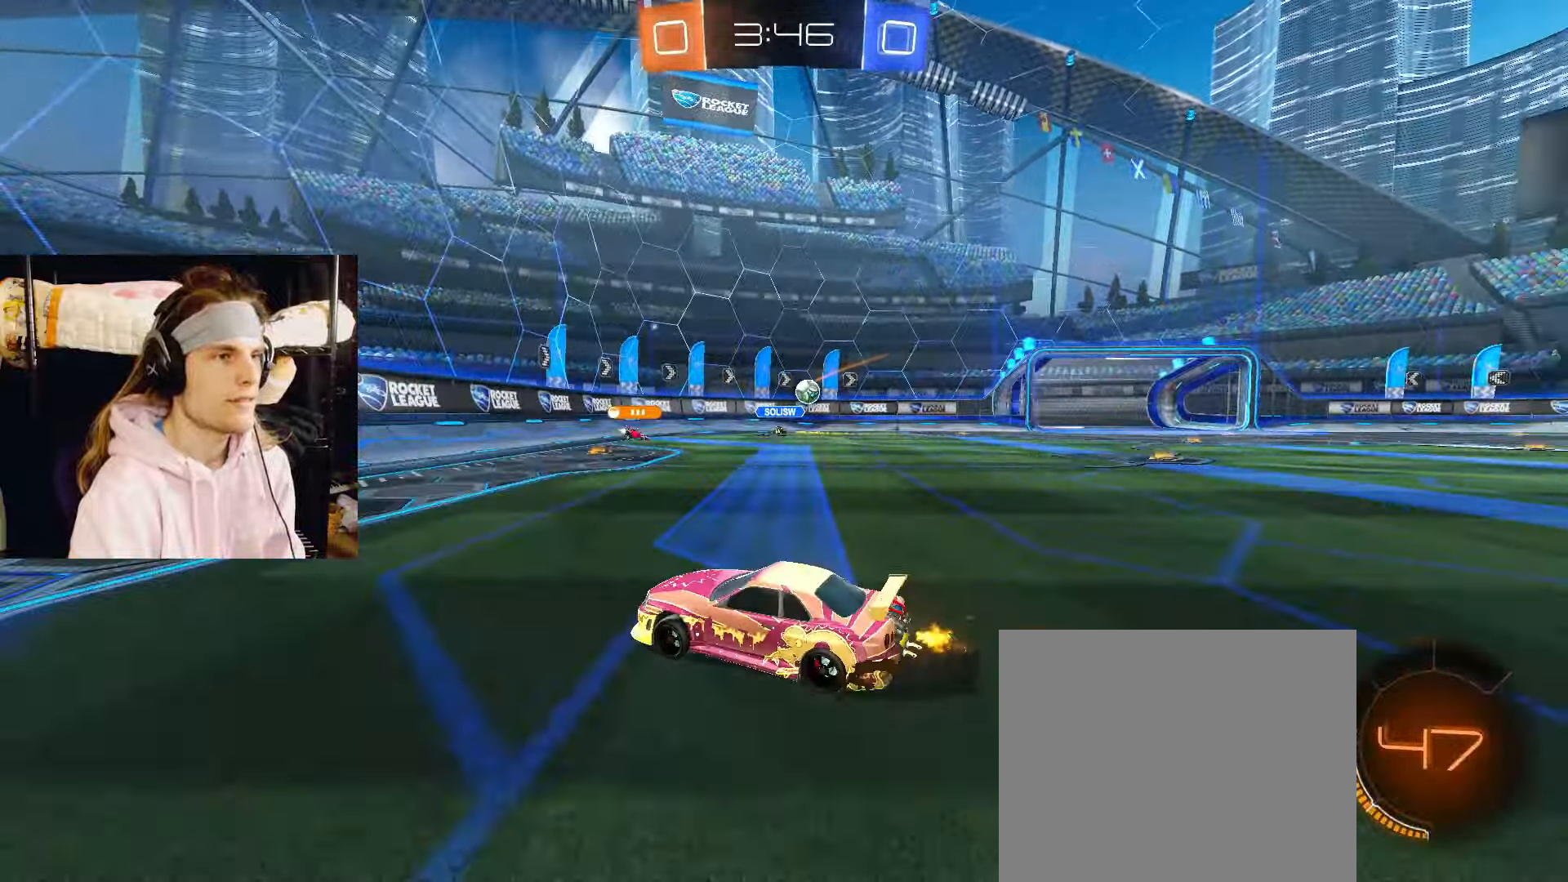
{"dt_ms": 500, "buttons": ["R2"], "left_stick": "left", "right_stick": "center", "events": [[483, "left_stick", "left"]]}
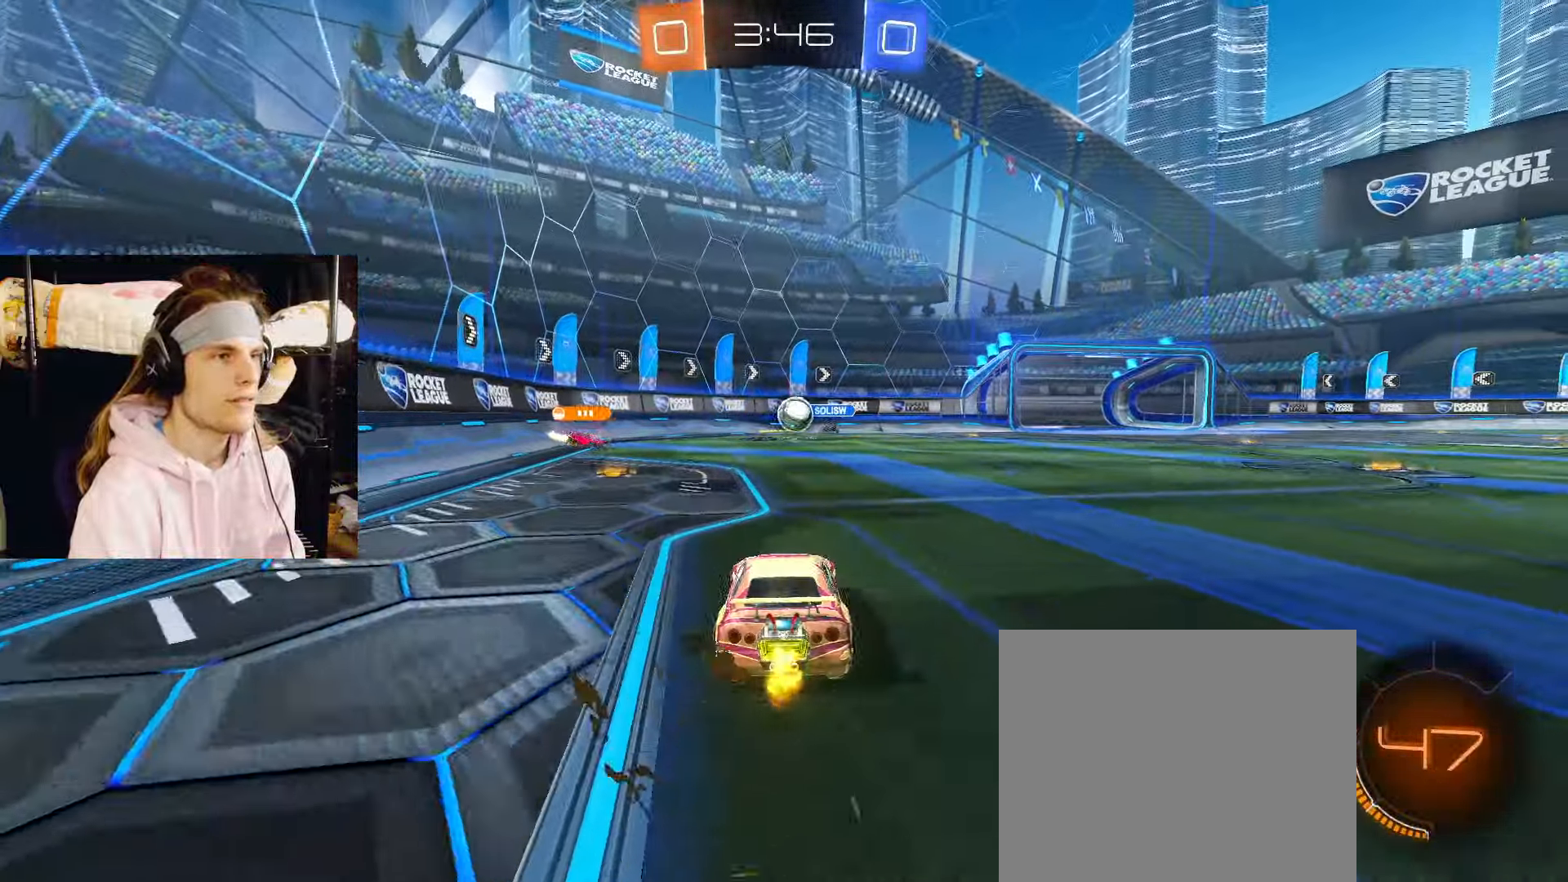
{"dt_ms": 500, "buttons": ["R2"], "left_stick": "center", "right_stick": "center", "events": [[33, "CIRCLE", "down"], [83, "left_stick", "right"], [150, "CROSS", "down"], [233, "left_stick", "down-left"], [317, "CROSS", "up"], [400, "CIRCLE", "up"], [400, "left_stick", "center"]]}
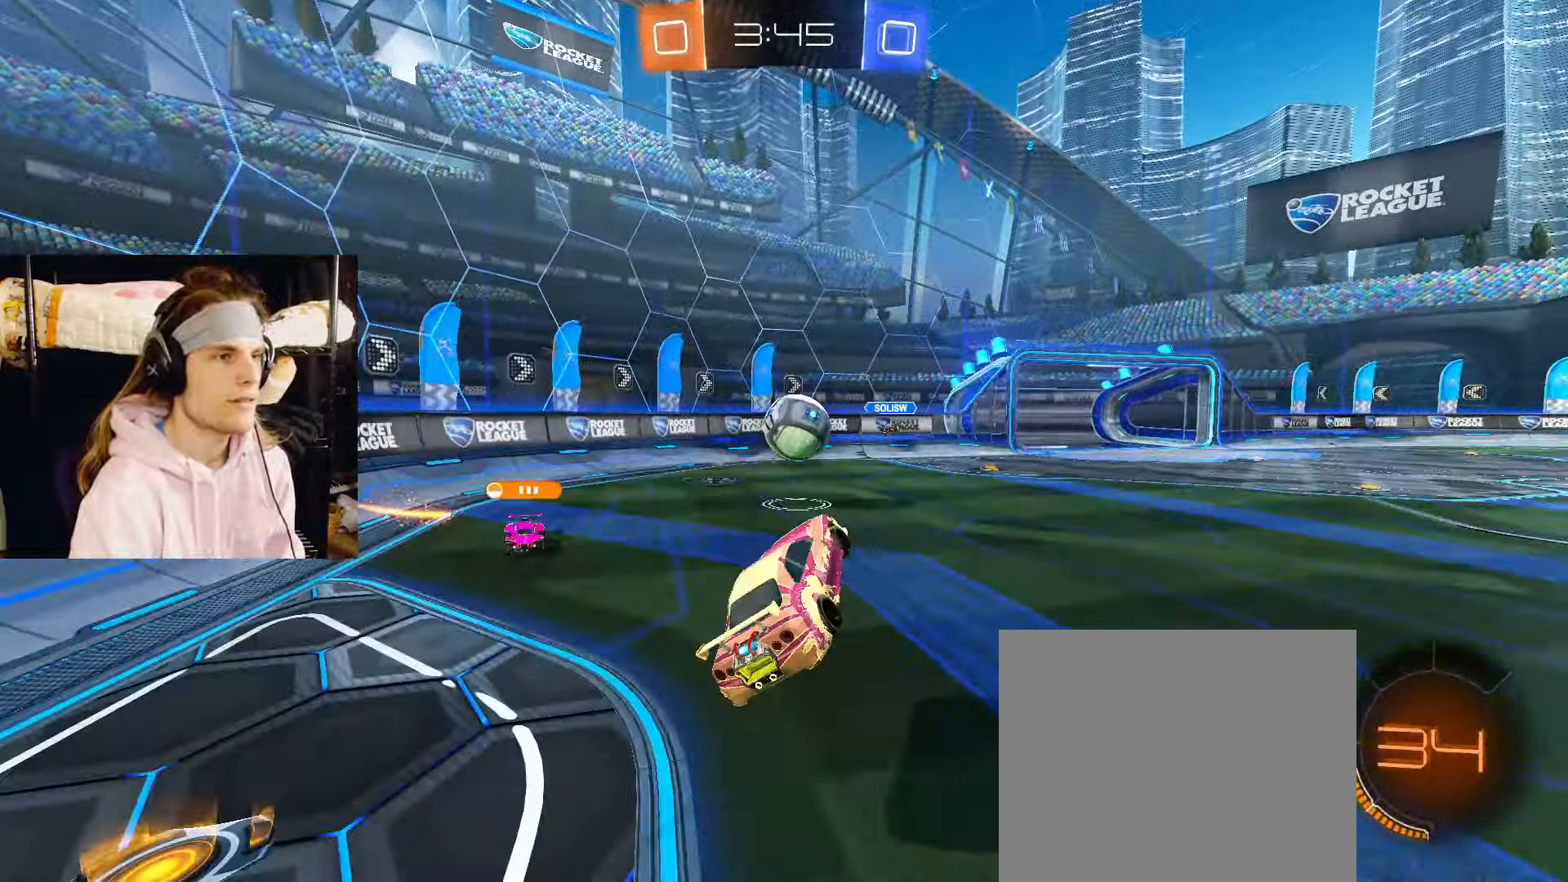
{"dt_ms": 500, "buttons": ["CIRCLE", "R2"], "left_stick": "down-right", "right_stick": "center", "events": [[33, "CIRCLE", "down"], [83, "left_stick", "up-right"], [200, "CROSS", "down"], [250, "L3", "down"], [283, "left_stick", "down-right"], [333, "L3", "up"], [367, "CROSS", "up"]]}
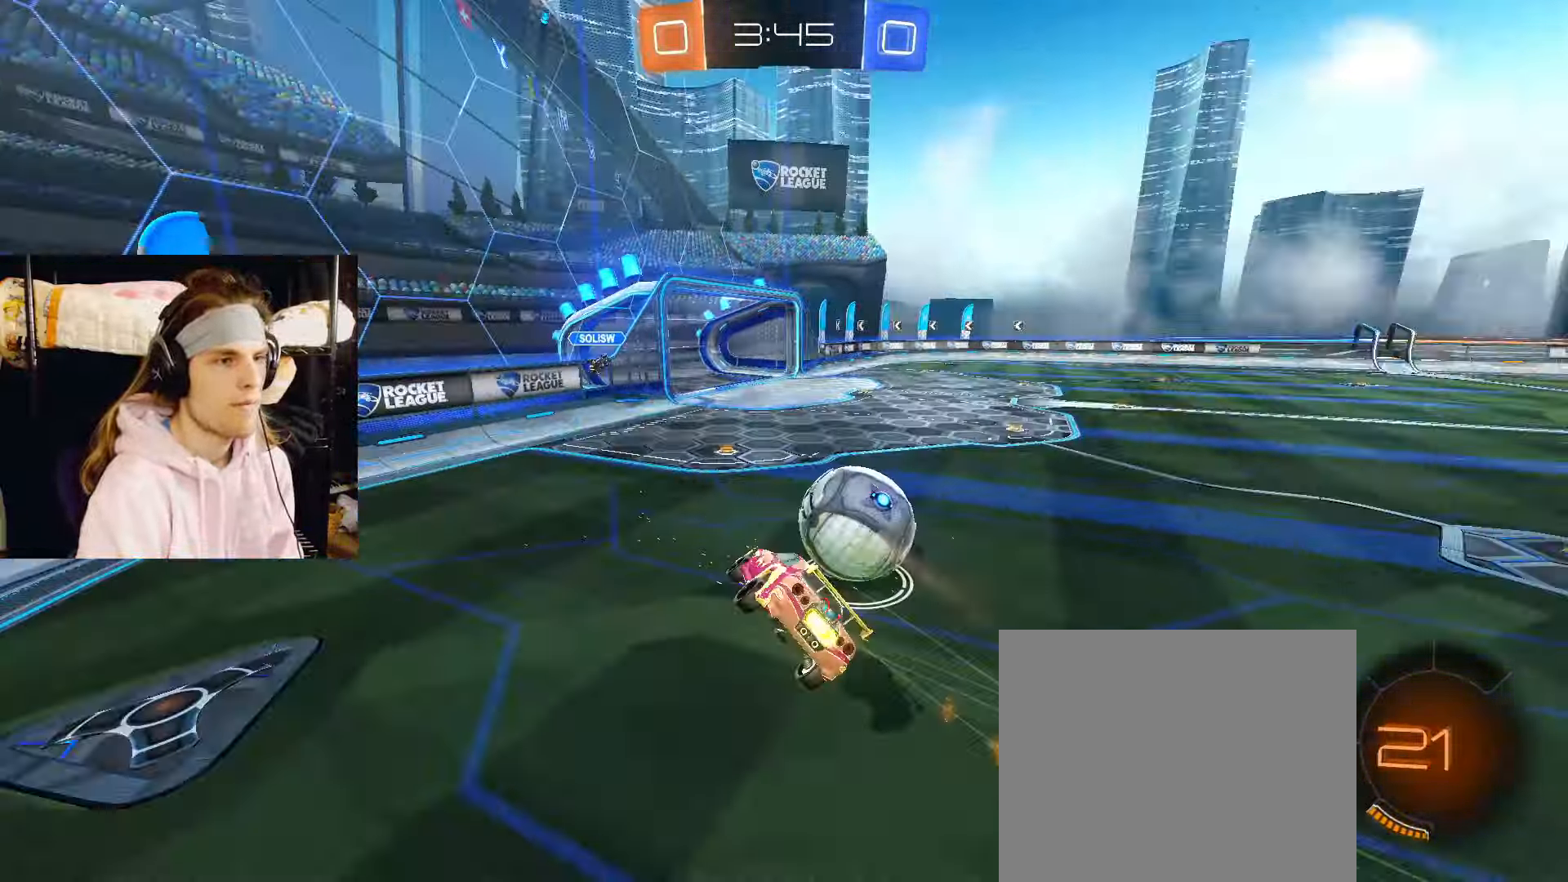
{"dt_ms": 1000, "buttons": ["CIRCLE"], "left_stick": "center", "right_stick": "center"}
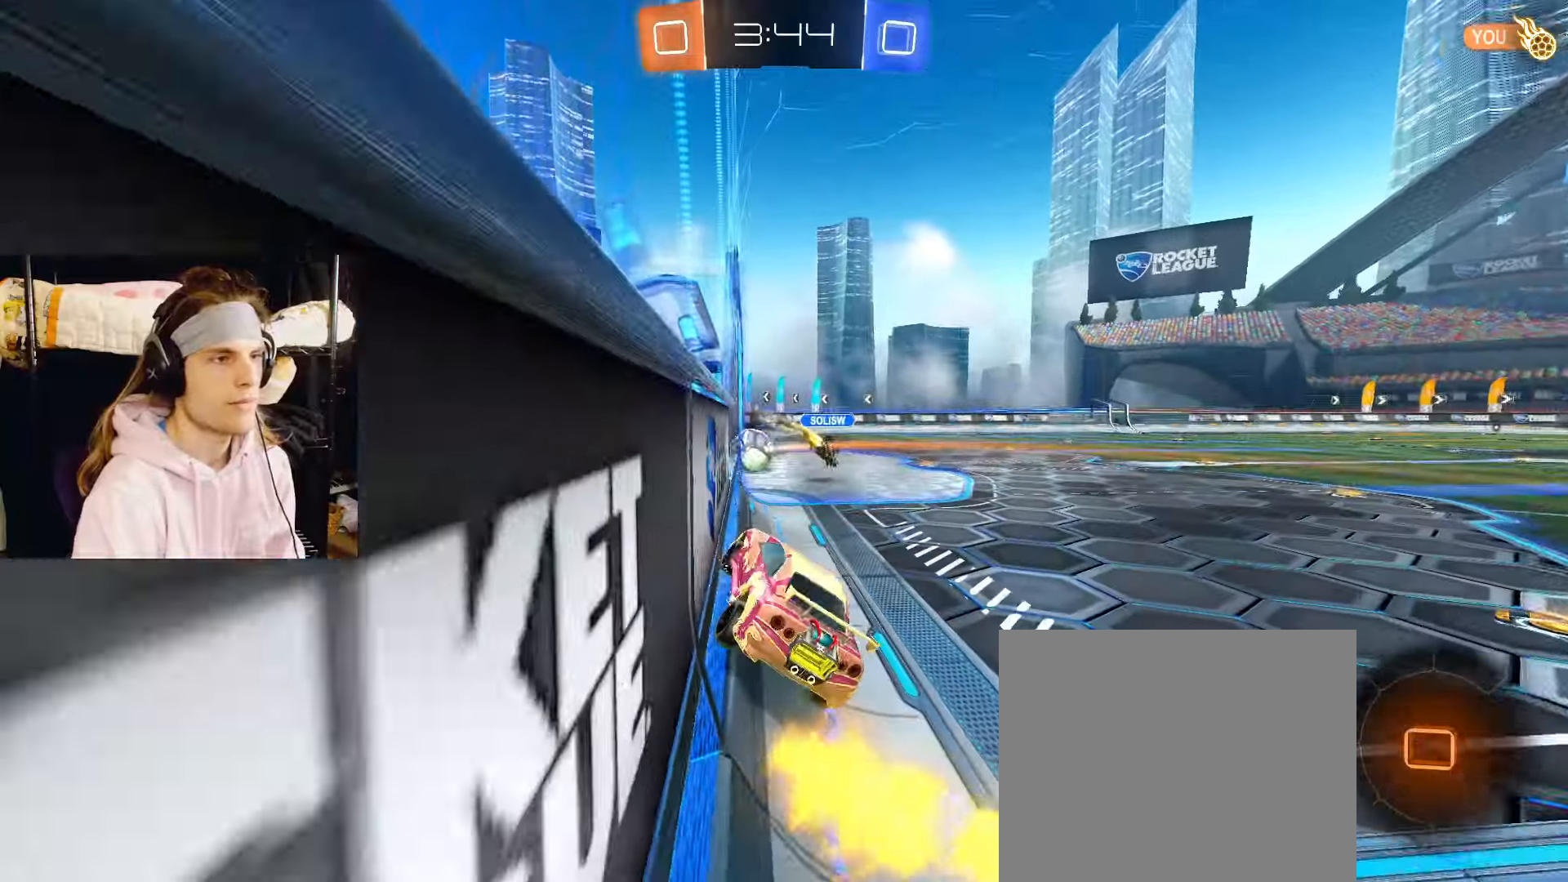
{"dt_ms": 500, "buttons": [], "left_stick": "down-left", "right_stick": "center", "events": [[150, "CROSS", "down"], [150, "left_stick", "up-right"], [167, "CROSS", "up"], [217, "CROSS", "down"], [250, "CIRCLE", "up"], [283, "left_stick", "down-right"], [333, "CROSS", "up"], [333, "left_stick", "down"], [467, "left_stick", "down-left"]]}
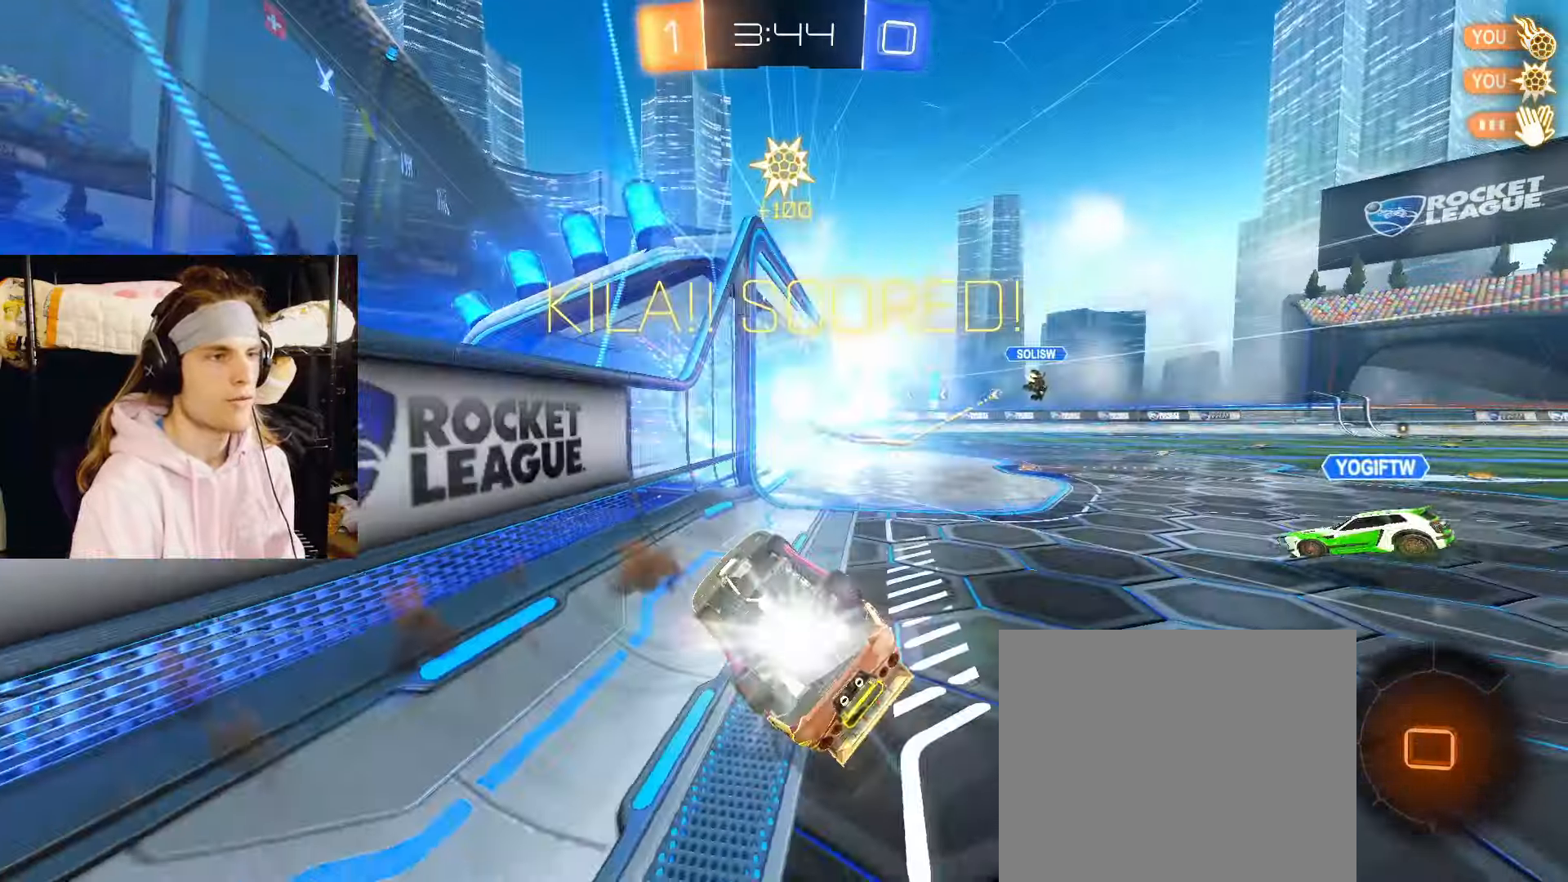
{"dt_ms": 500, "buttons": [], "left_stick": "up", "right_stick": "center", "events": [[67, "SQUARE", "down"], [333, "SQUARE", "up"], [417, "left_stick", "up"]]}
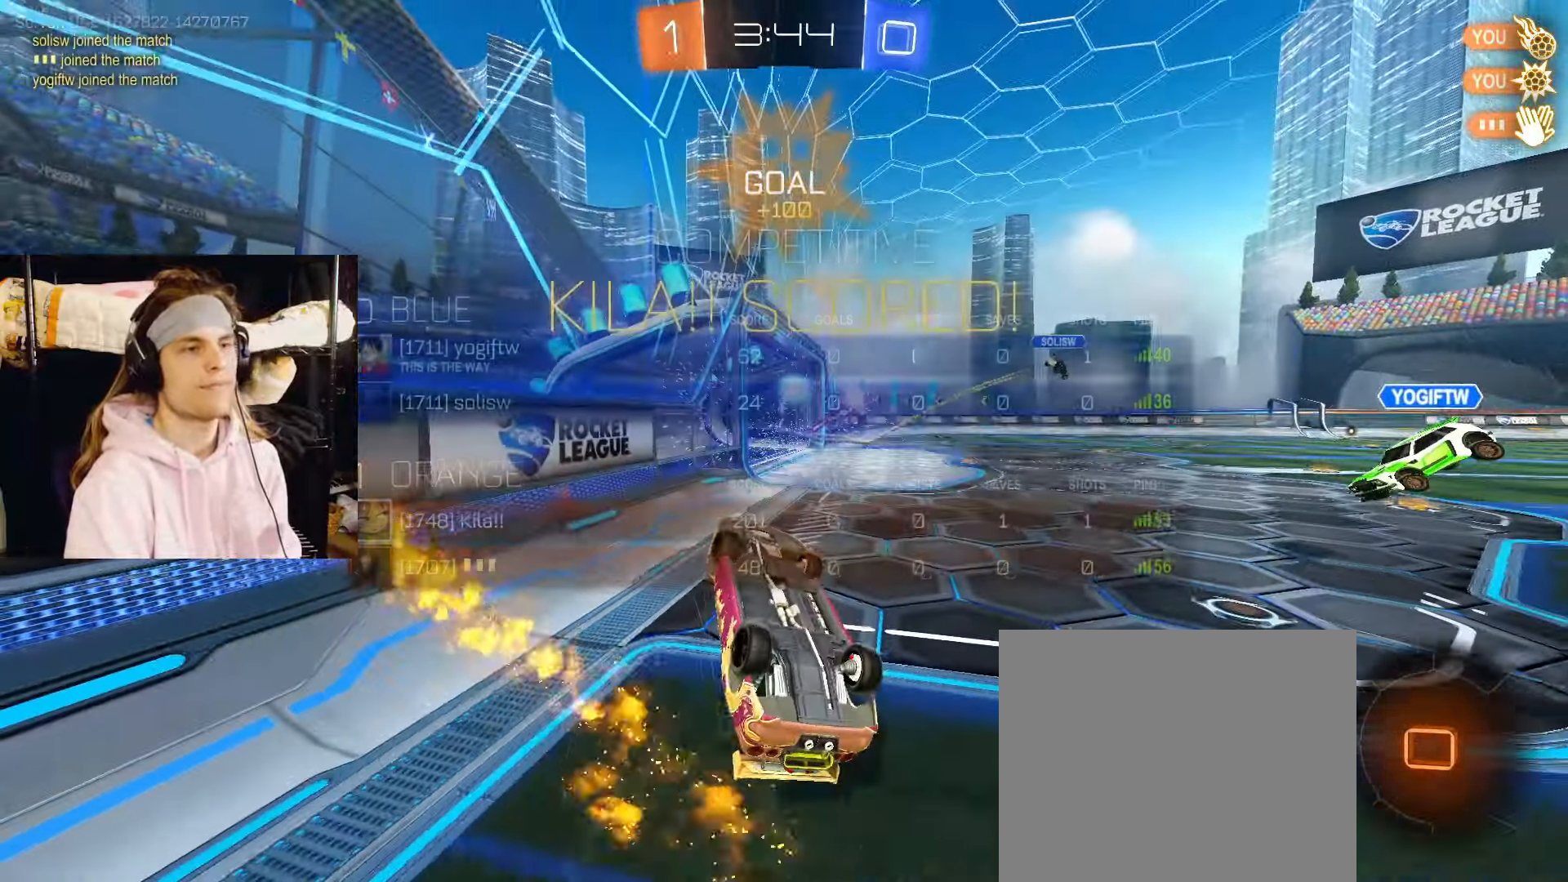
{"dt_ms": 500, "buttons": [], "left_stick": "center", "right_stick": "center", "events": [[83, "left_stick", "up-right"], [150, "TRIANGLE", "down"], [233, "TRIANGLE", "up"], [367, "CROSS", "down"], [383, "SQUARE", "down"], [383, "left_stick", "center"], [450, "SQUARE", "up"], [500, "CROSS", "up"]]}
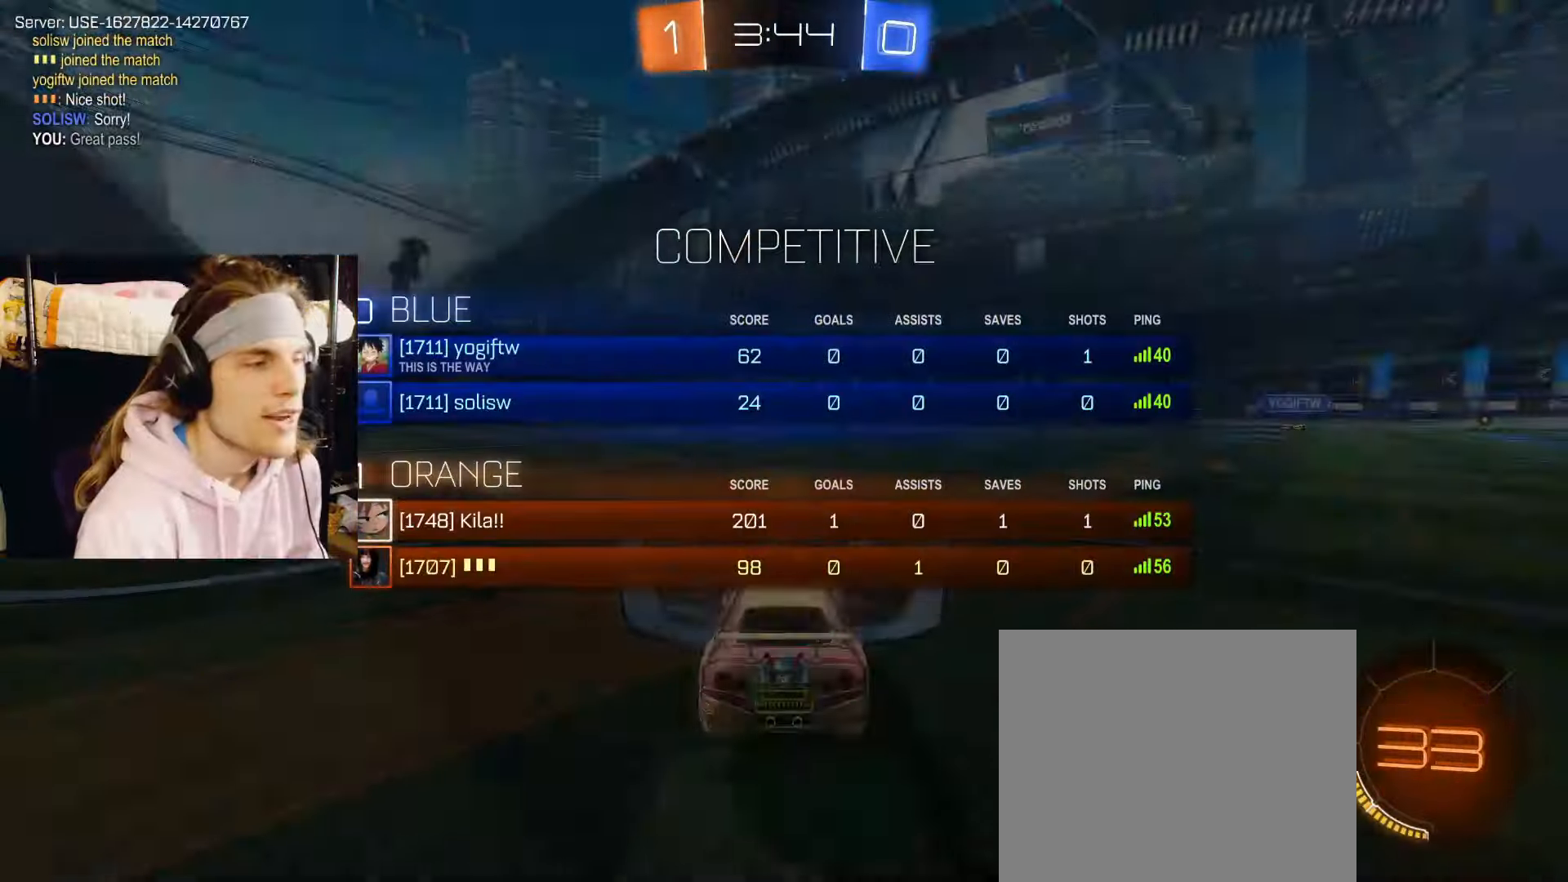
{"dt_ms": 500, "buttons": [], "left_stick": "center", "right_stick": "center", "events": [[150, "SQUARE", "down"], [267, "SQUARE", "up"]]}
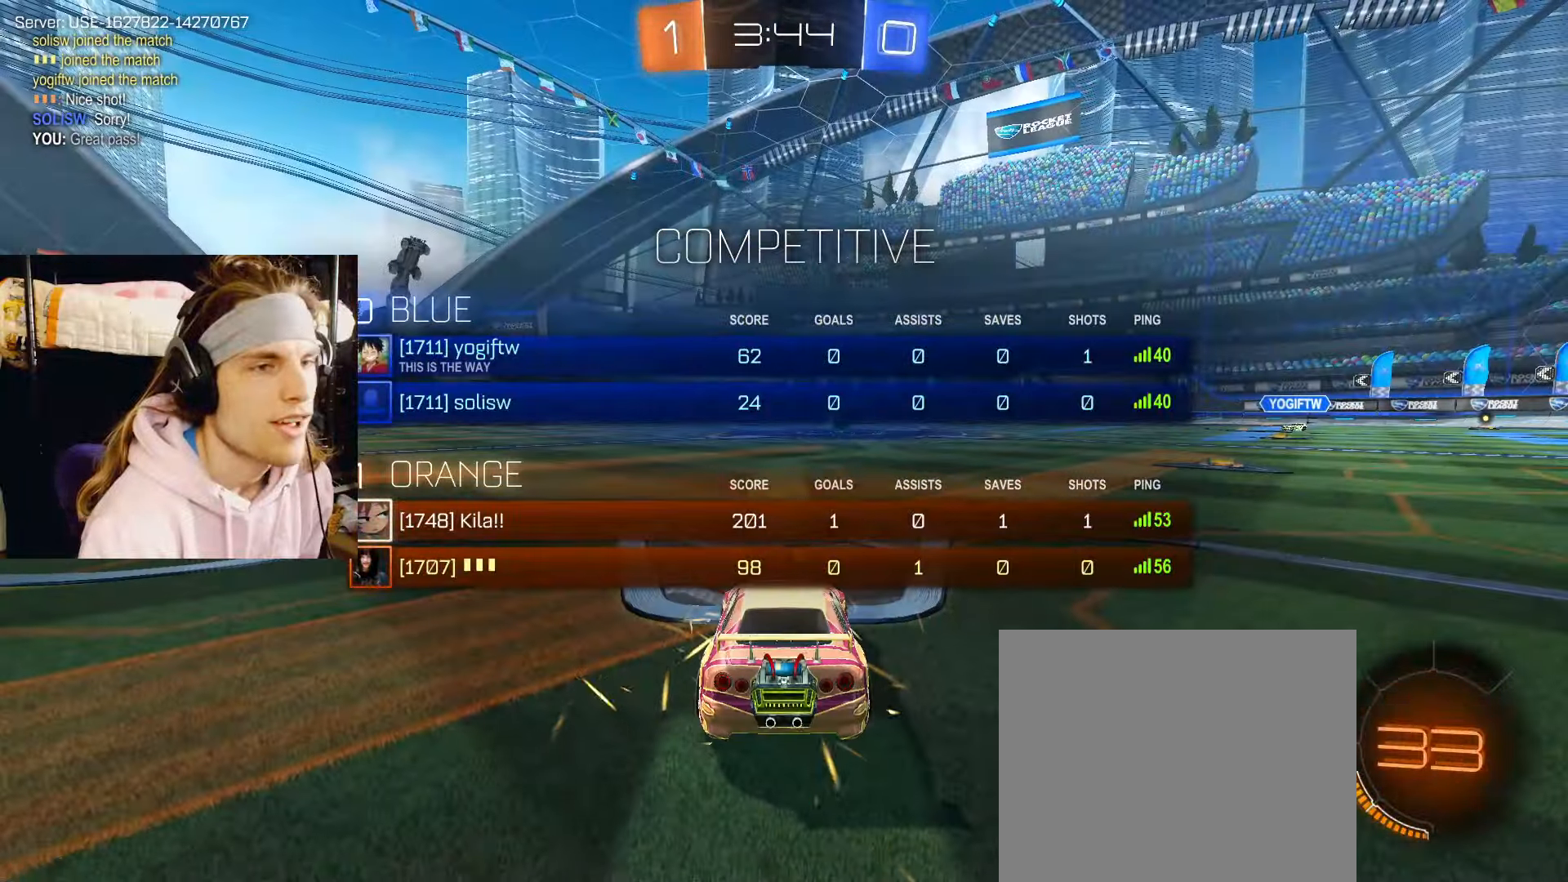
{"dt_ms": 500, "buttons": [], "left_stick": "center", "right_stick": "center", "events": []}
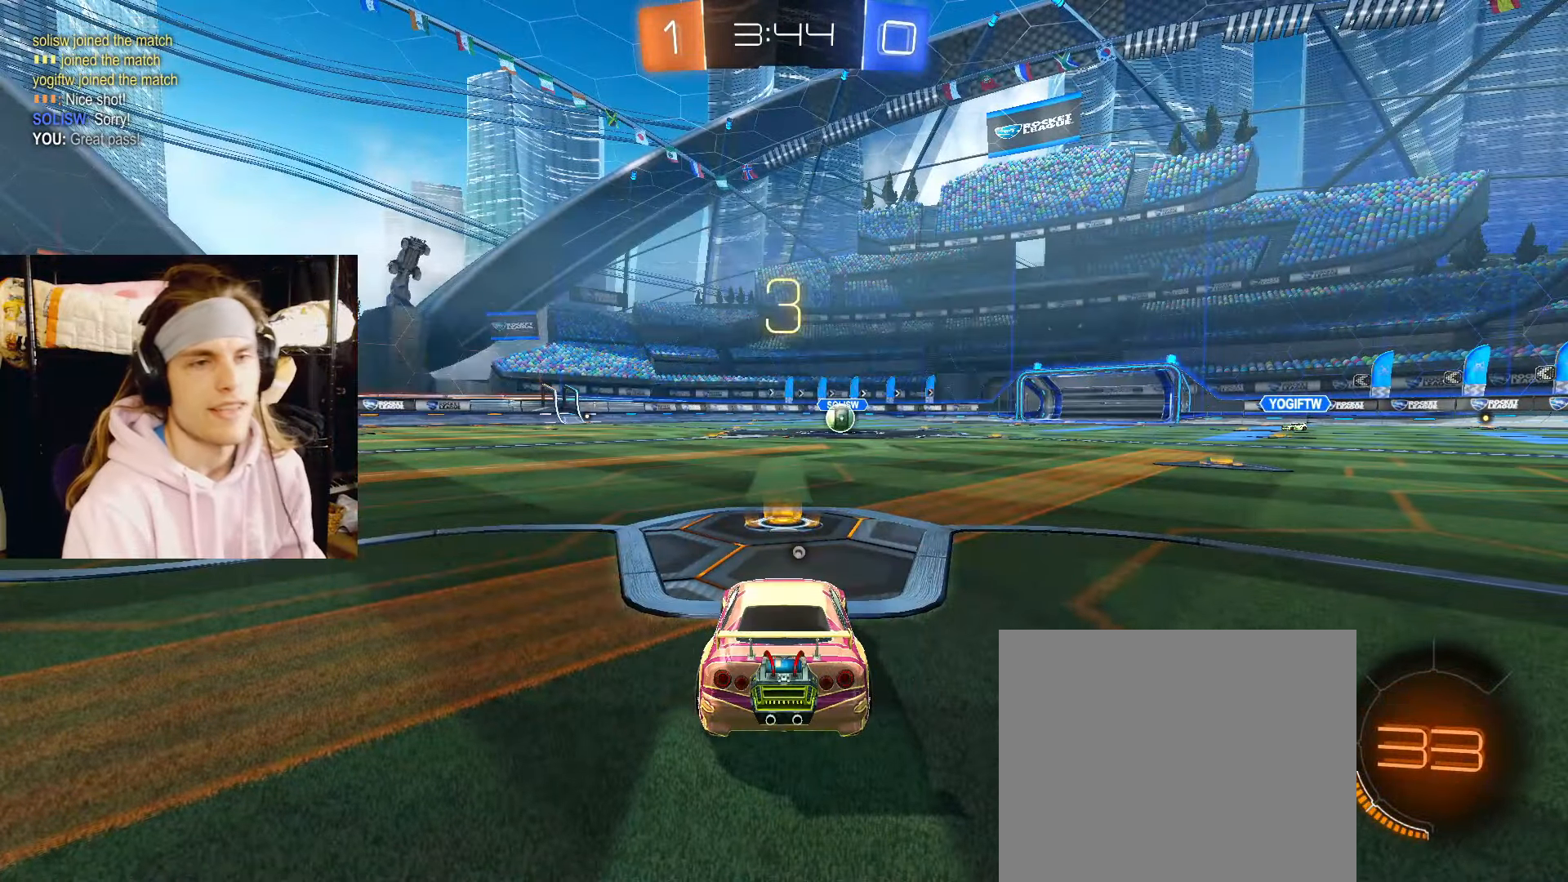
{"dt_ms": 500, "buttons": ["SQUARE"], "left_stick": "center", "right_stick": "center", "events": [[67, "SQUARE", "down"], [150, "SQUARE", "up"], [367, "SQUARE", "down"]]}
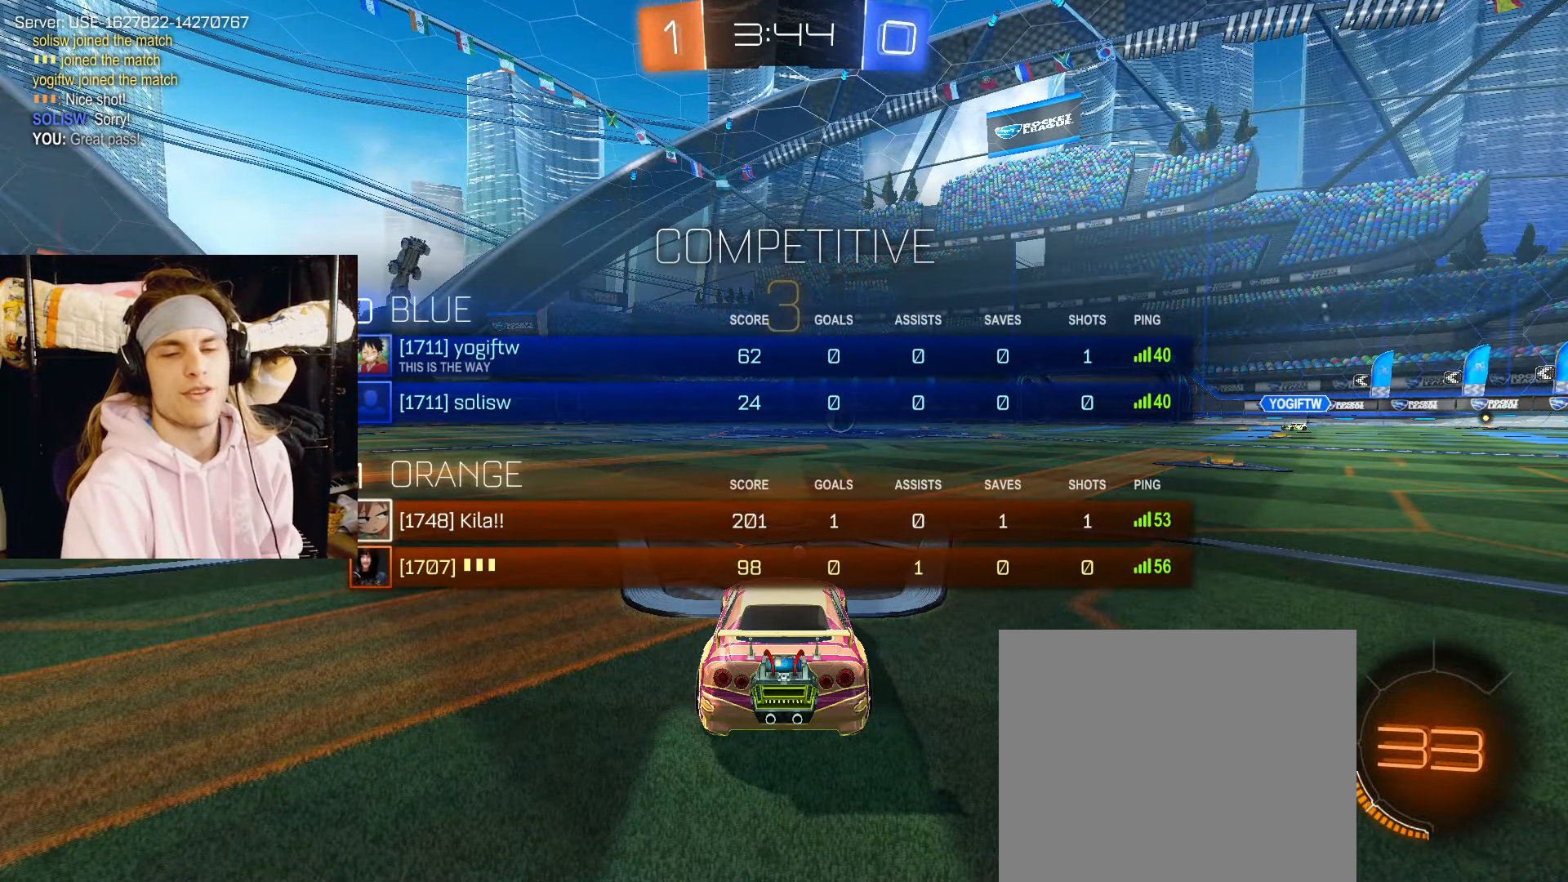
{"dt_ms": 500, "buttons": ["SQUARE"], "left_stick": "center", "right_stick": "center", "events": [[33, "SQUARE", "up"], [167, "SQUARE", "down"], [250, "SQUARE", "up"], [450, "SQUARE", "down"]]}
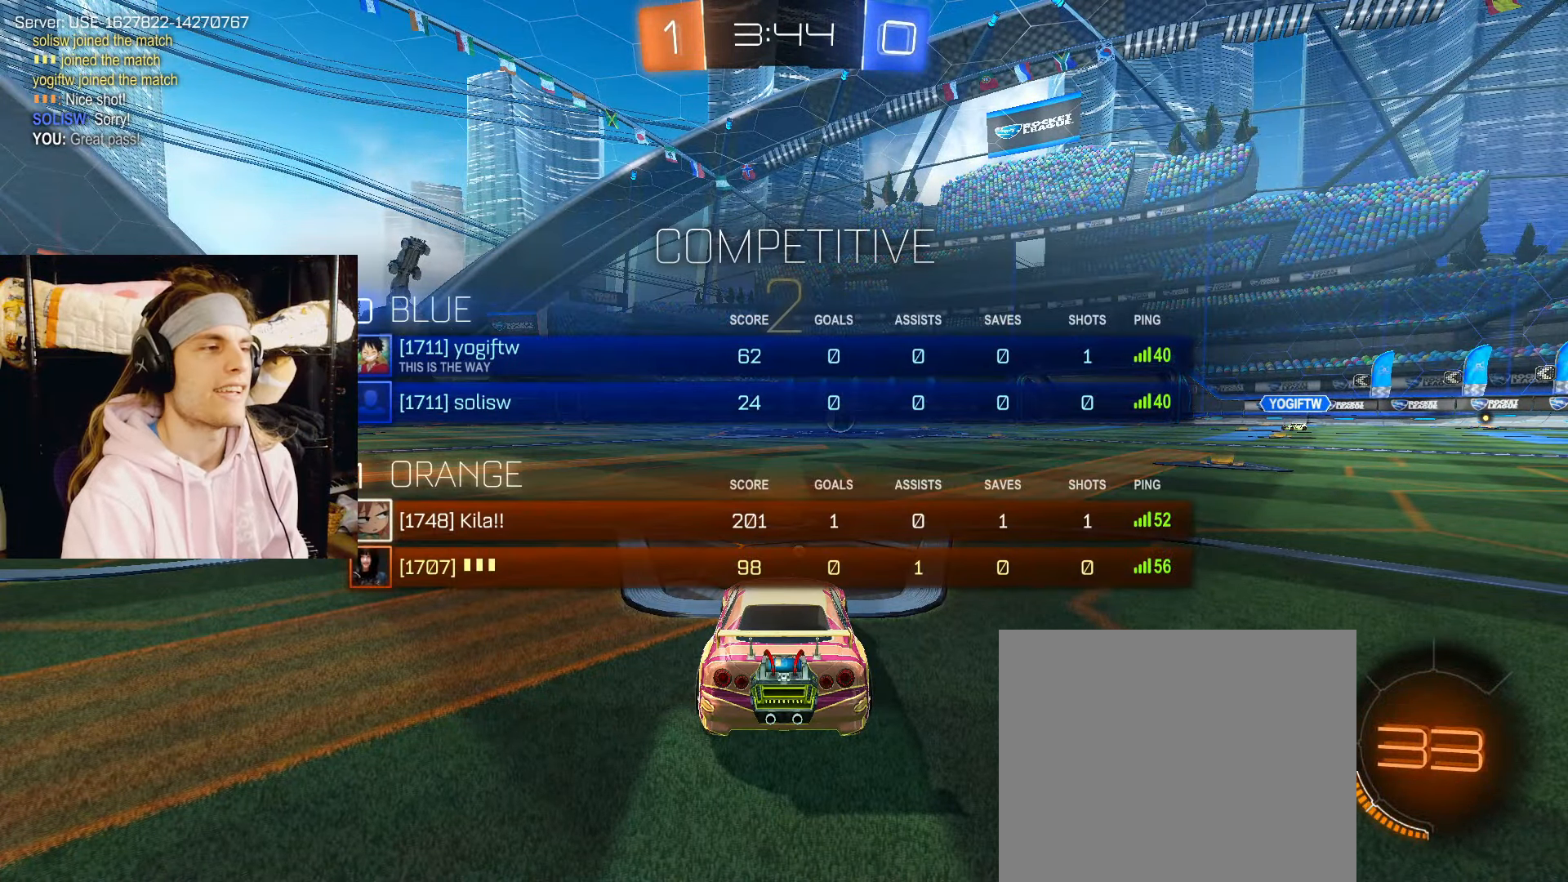
{"dt_ms": 500, "buttons": ["R2"], "left_stick": "center", "right_stick": "center", "events": [[100, "R2", "down"], [100, "SQUARE", "up"], [200, "TRIANGLE", "down"], [317, "TRIANGLE", "up"]]}
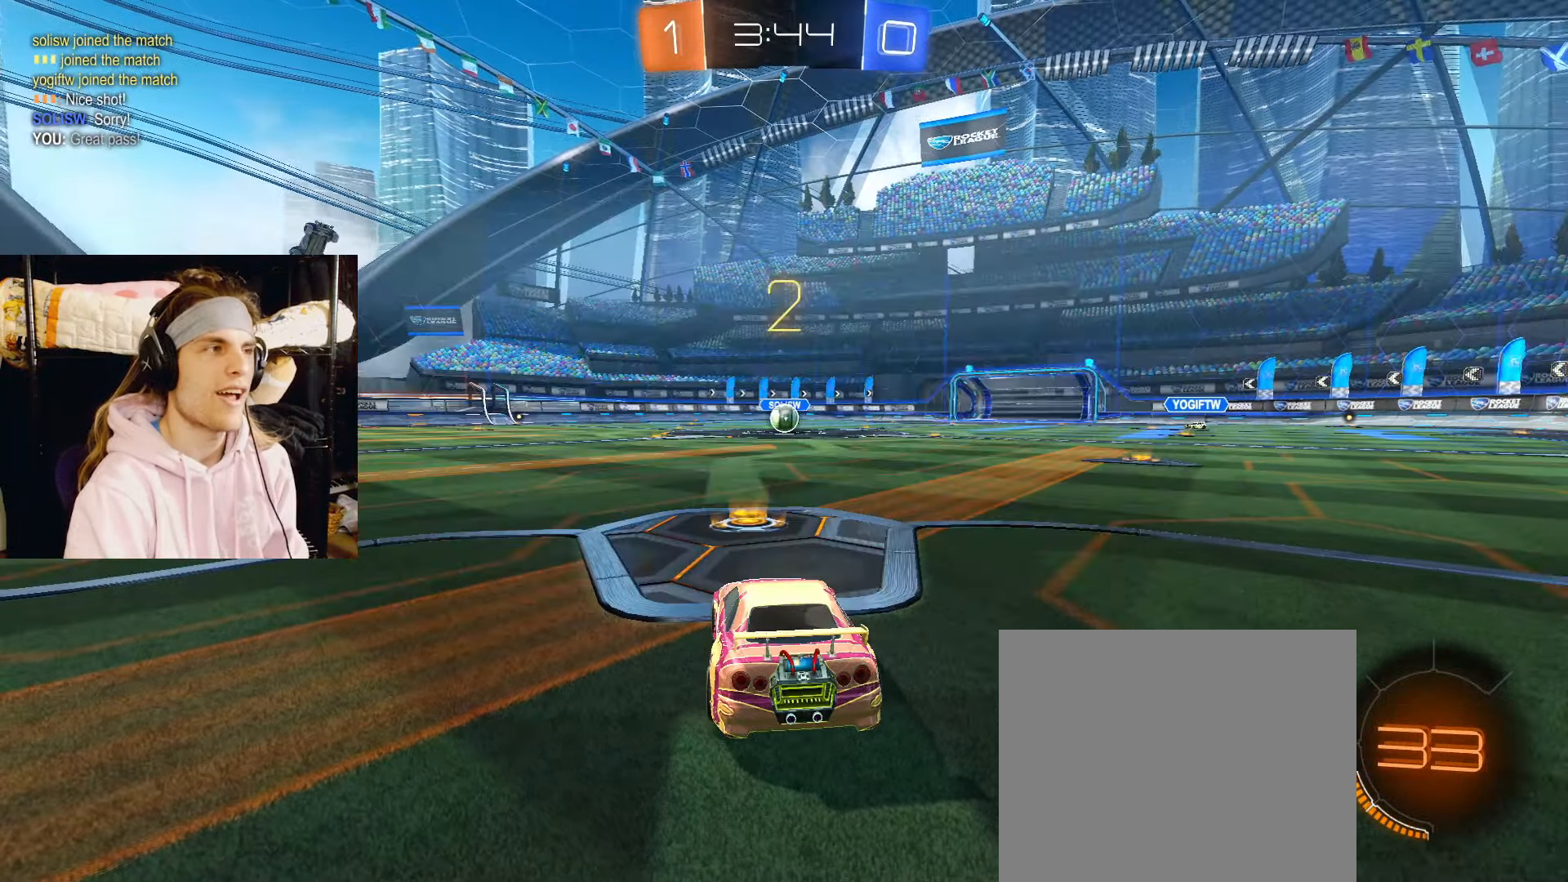
{"dt_ms": 500, "buttons": ["R2"], "left_stick": "up", "right_stick": "center", "events": [[117, "TRIANGLE", "down"], [150, "left_stick", "up"], [250, "TRIANGLE", "up"]]}
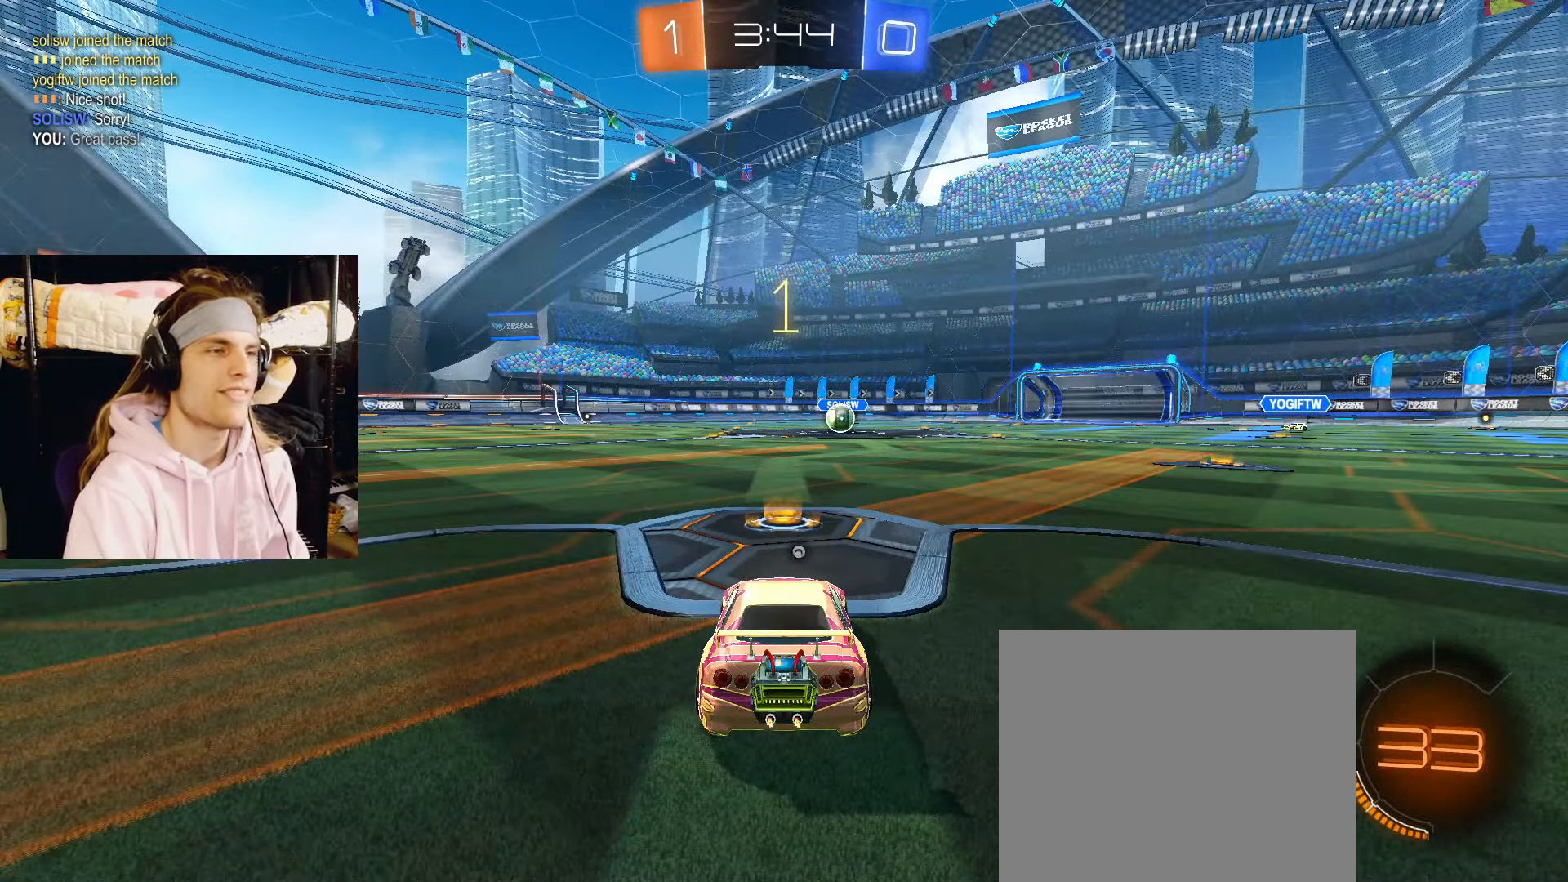
{"dt_ms": 500, "buttons": ["R2"], "left_stick": "up", "right_stick": "center", "events": [[150, "TRIANGLE", "down"], [250, "TRIANGLE", "up"]]}
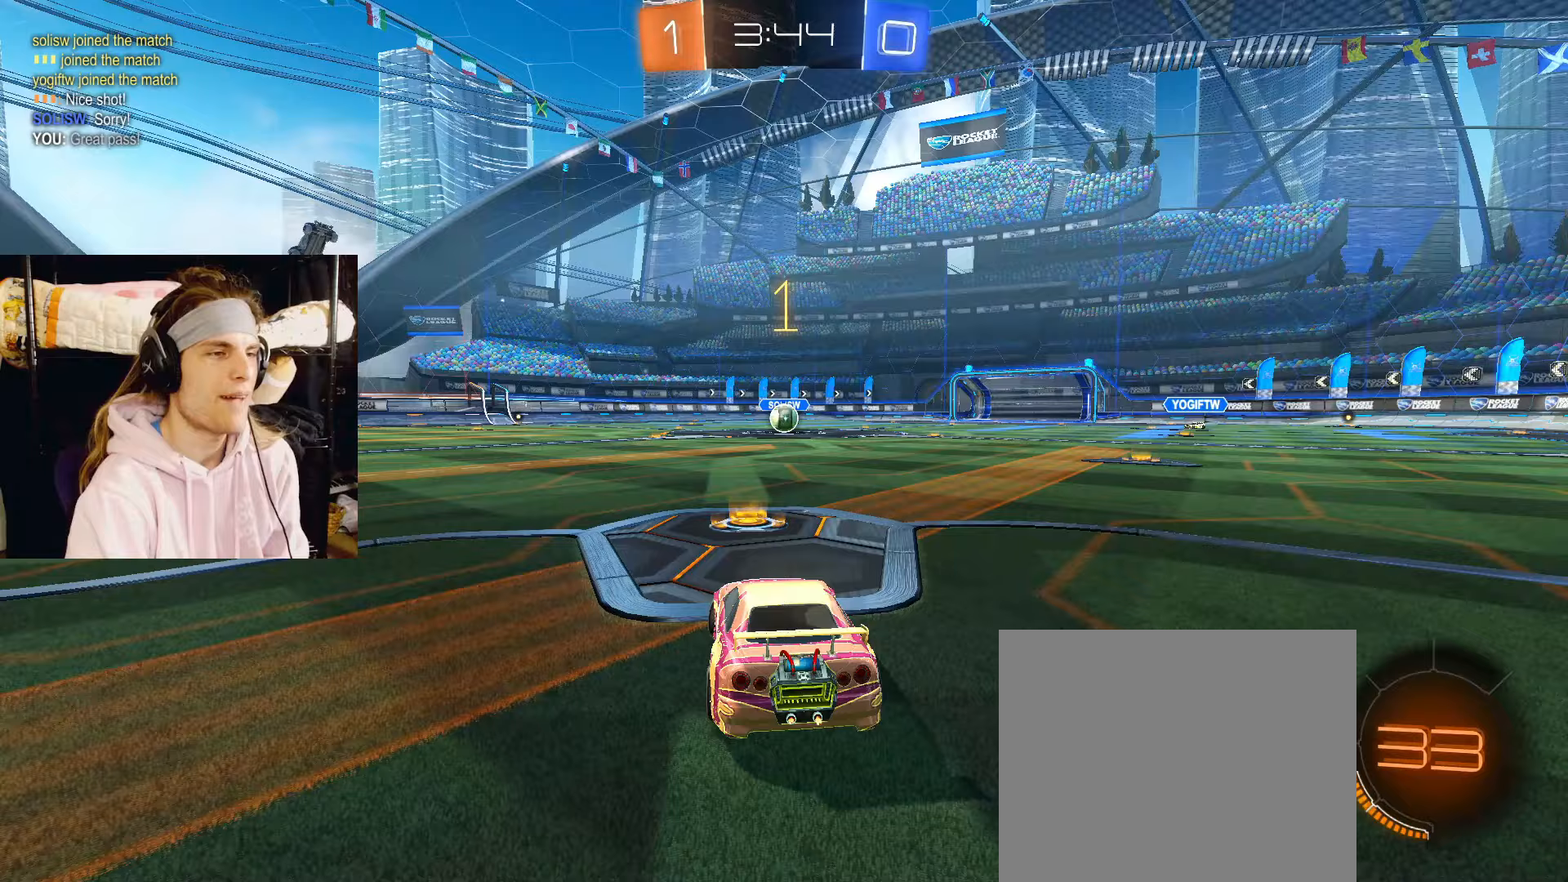
{"dt_ms": 500, "buttons": ["R2"], "left_stick": "down-right", "right_stick": "center", "events": [[250, "left_stick", "center"], [500, "left_stick", "down-right"]]}
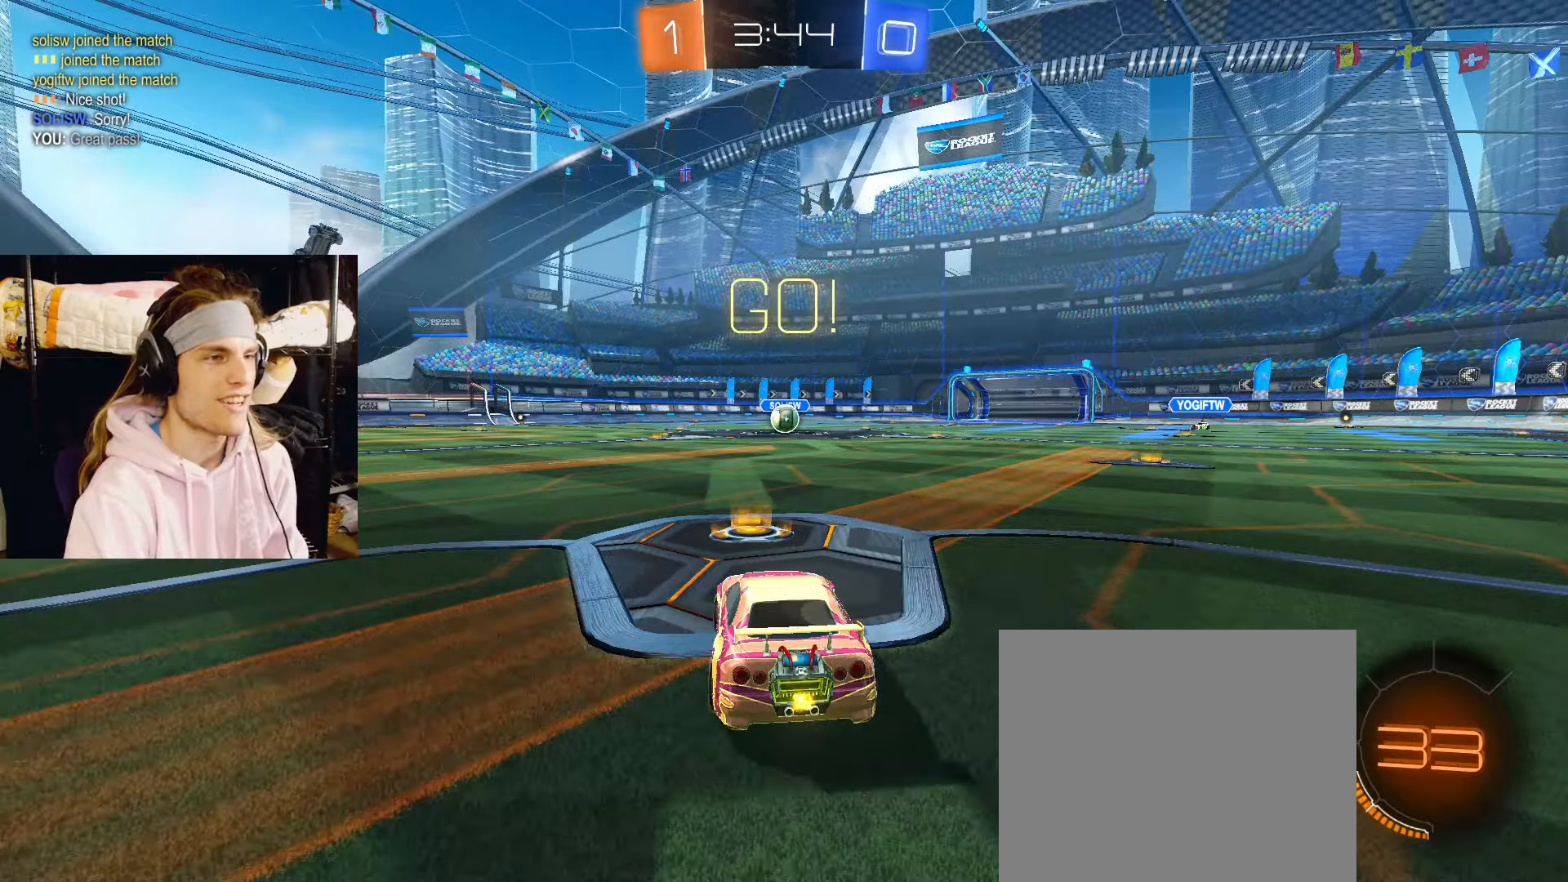
{"dt_ms": 500, "buttons": ["R2"], "left_stick": "down", "right_stick": "center", "events": [[50, "CROSS", "down"], [83, "CROSS", "up"], [133, "left_stick", "up-left"], [167, "CROSS", "down"], [200, "left_stick", "down-left"], [250, "left_stick", "down"], [283, "CROSS", "up"]]}
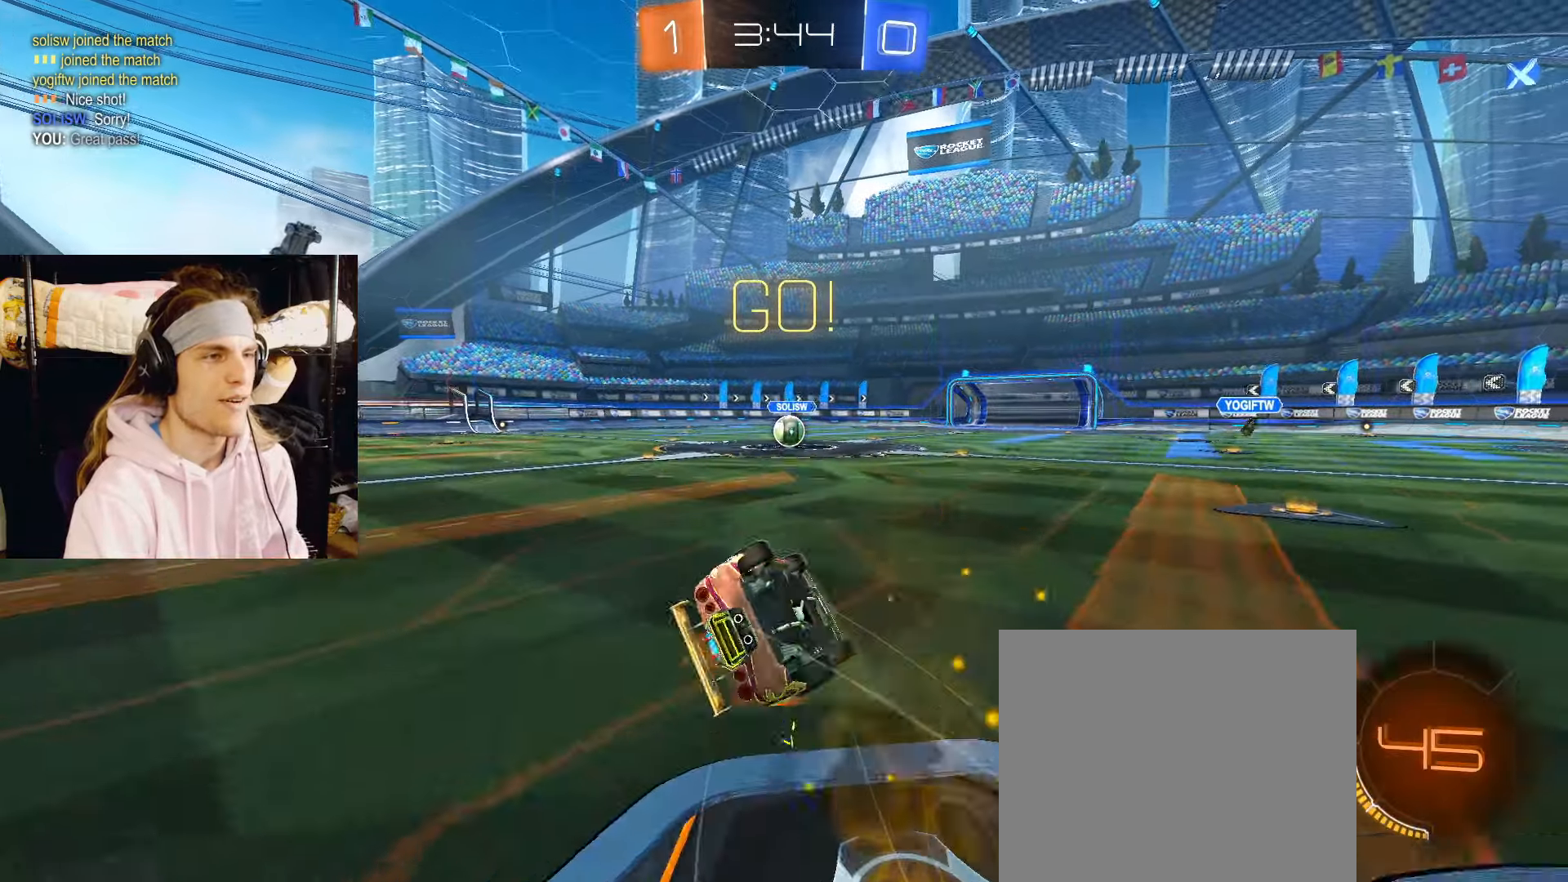
{"dt_ms": 500, "buttons": ["R2"], "left_stick": "down-left", "right_stick": "center", "events": [[50, "left_stick", "down-left"]]}
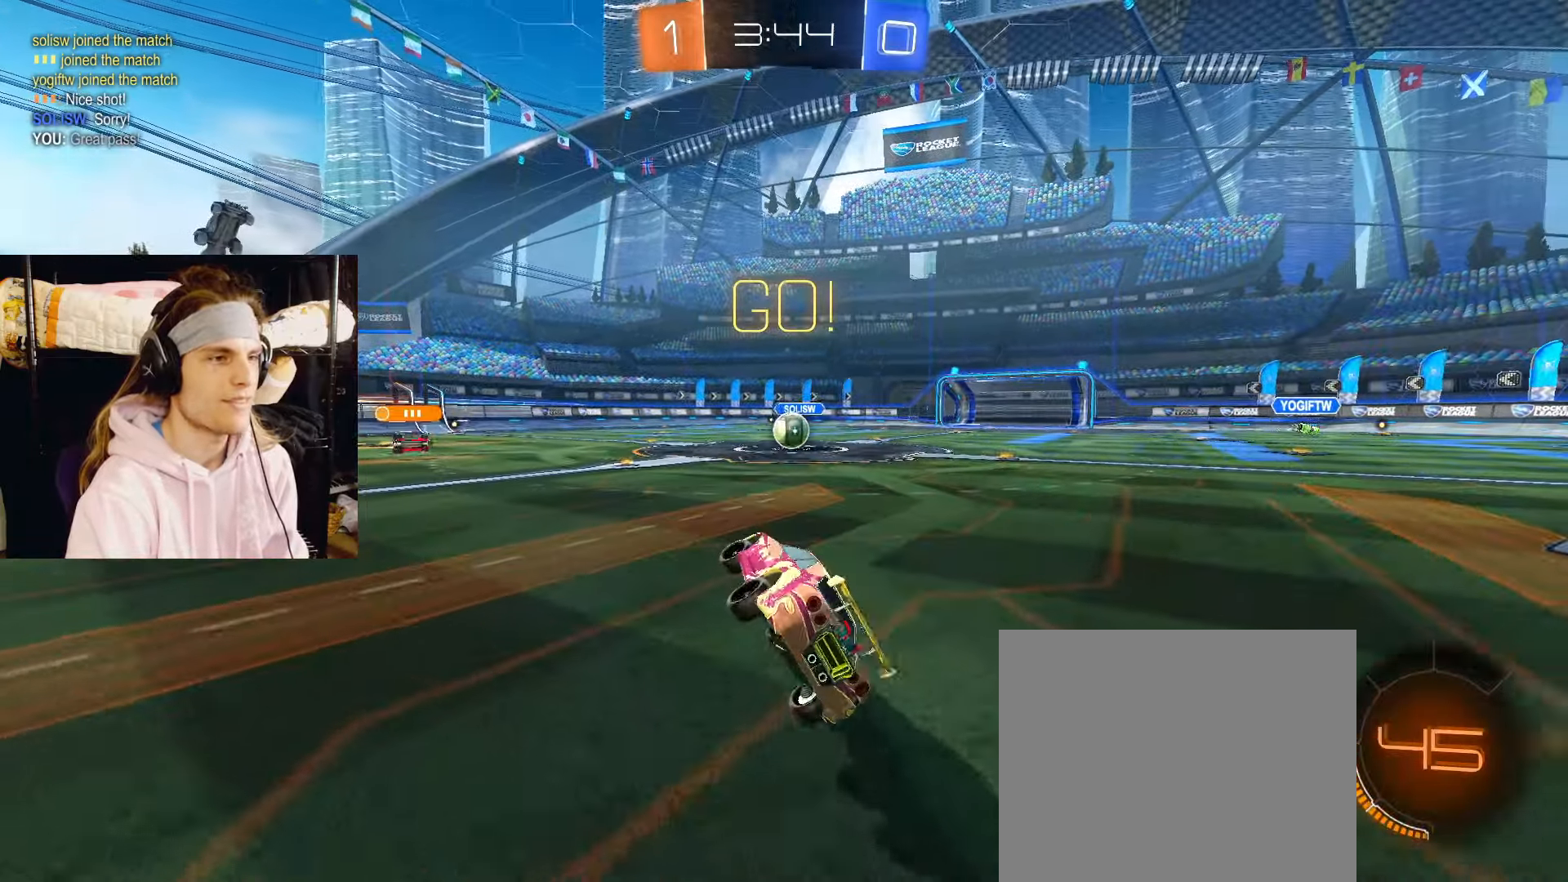
{"dt_ms": 500, "buttons": ["CIRCLE", "R2"], "left_stick": "center", "right_stick": "center", "events": [[100, "left_stick", "center"], [250, "left_stick", "right"], [383, "left_stick", "center"], [467, "CIRCLE", "down"]]}
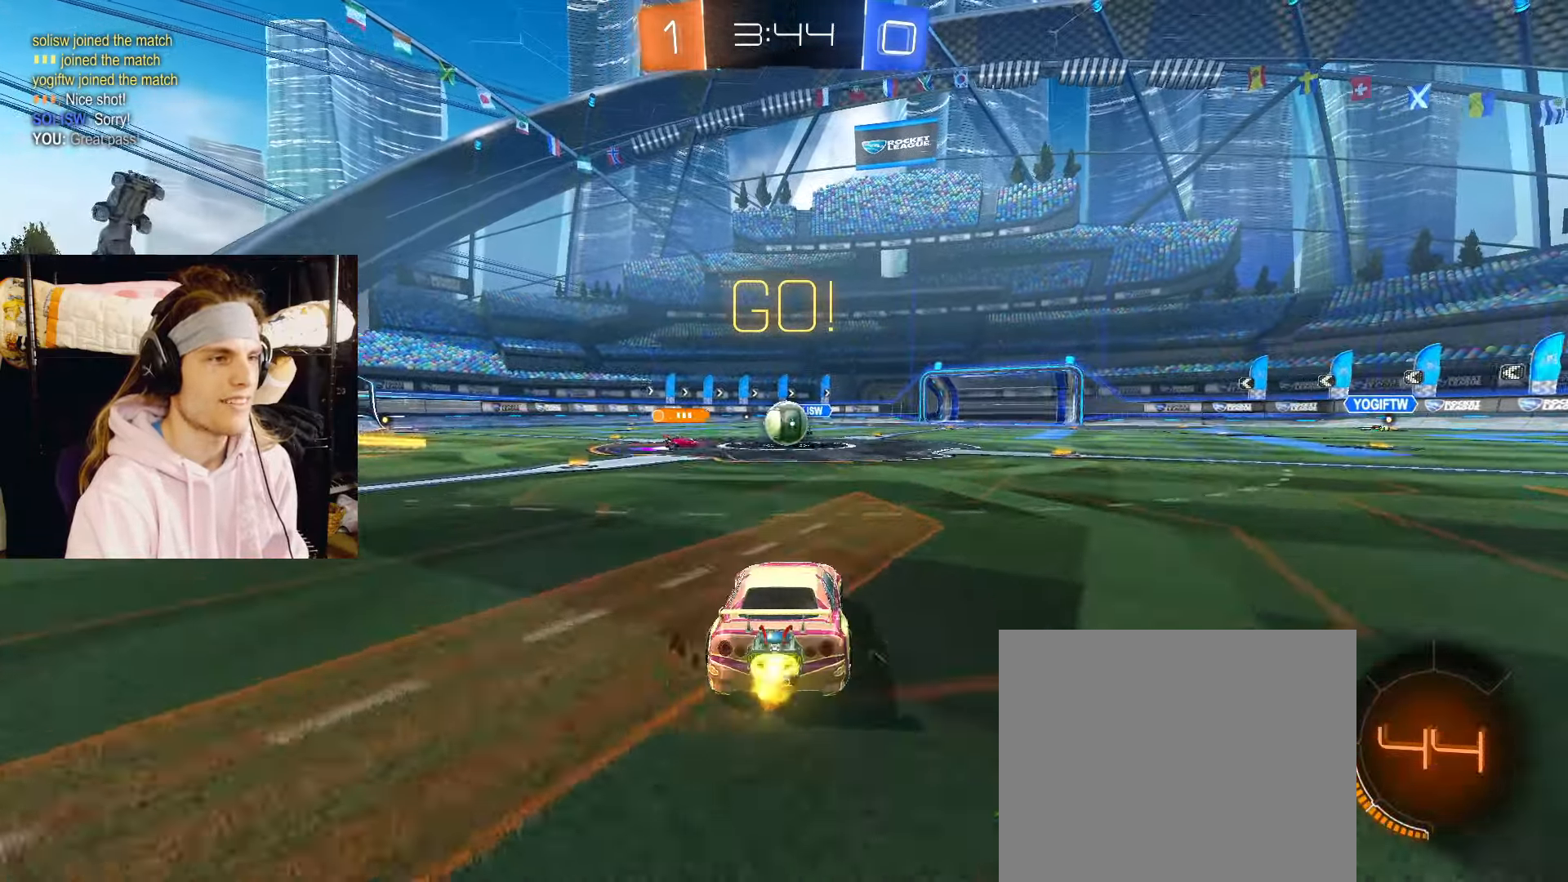
{"dt_ms": 500, "buttons": ["R2"], "left_stick": "right", "right_stick": "center", "events": [[50, "left_stick", "left"], [133, "left_stick", "center"], [183, "CIRCLE", "up"], [350, "left_stick", "right"]]}
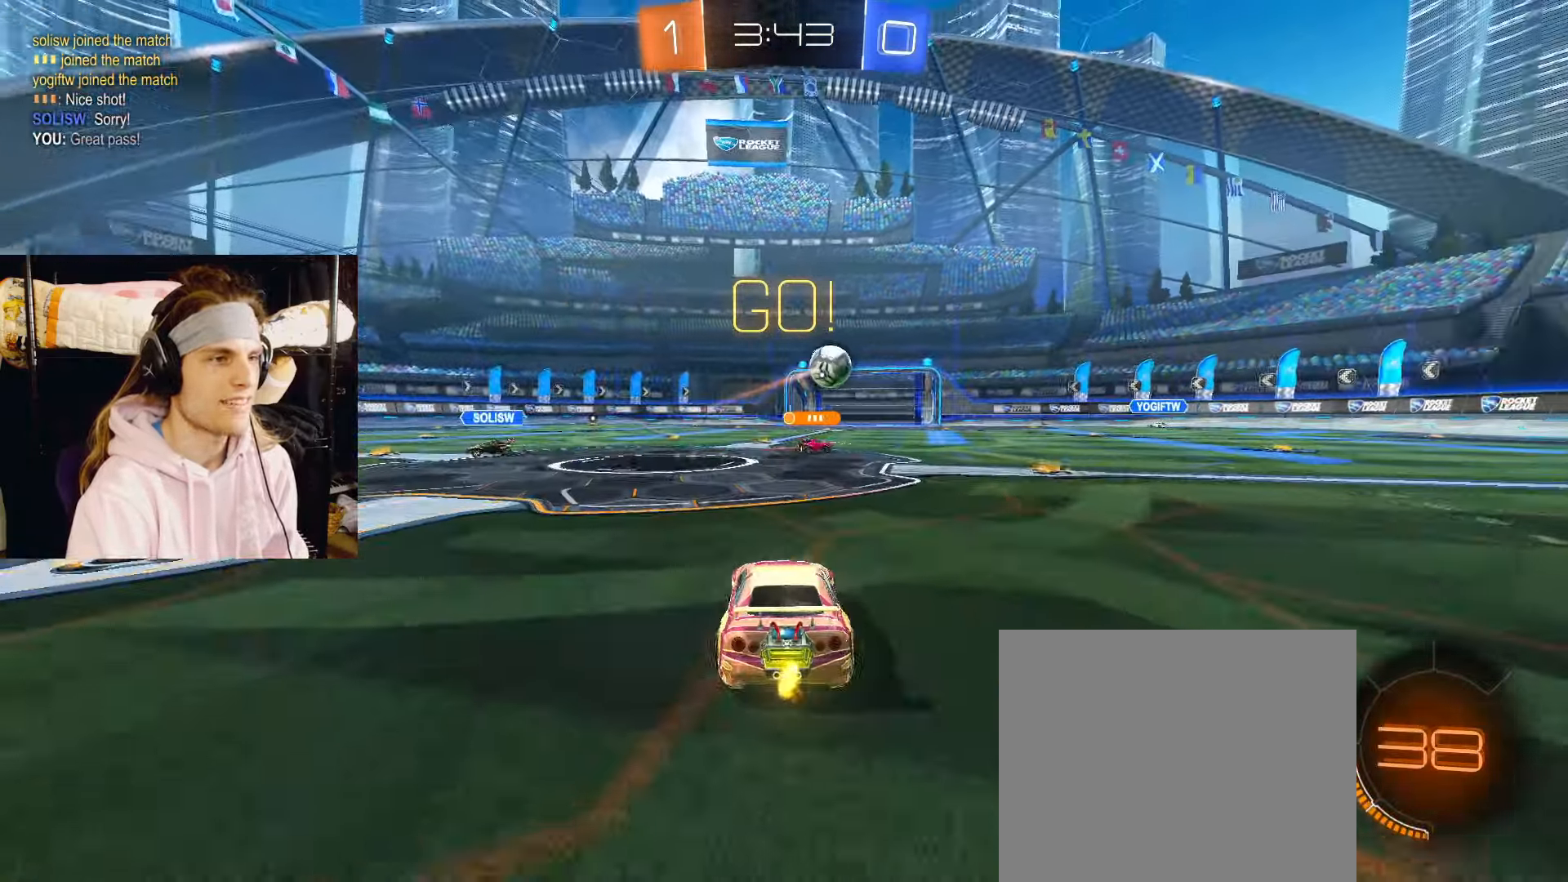
{"dt_ms": 500, "buttons": ["R2"], "left_stick": "right", "right_stick": "center", "events": [[133, "left_stick", "center"], [350, "left_stick", "right"]]}
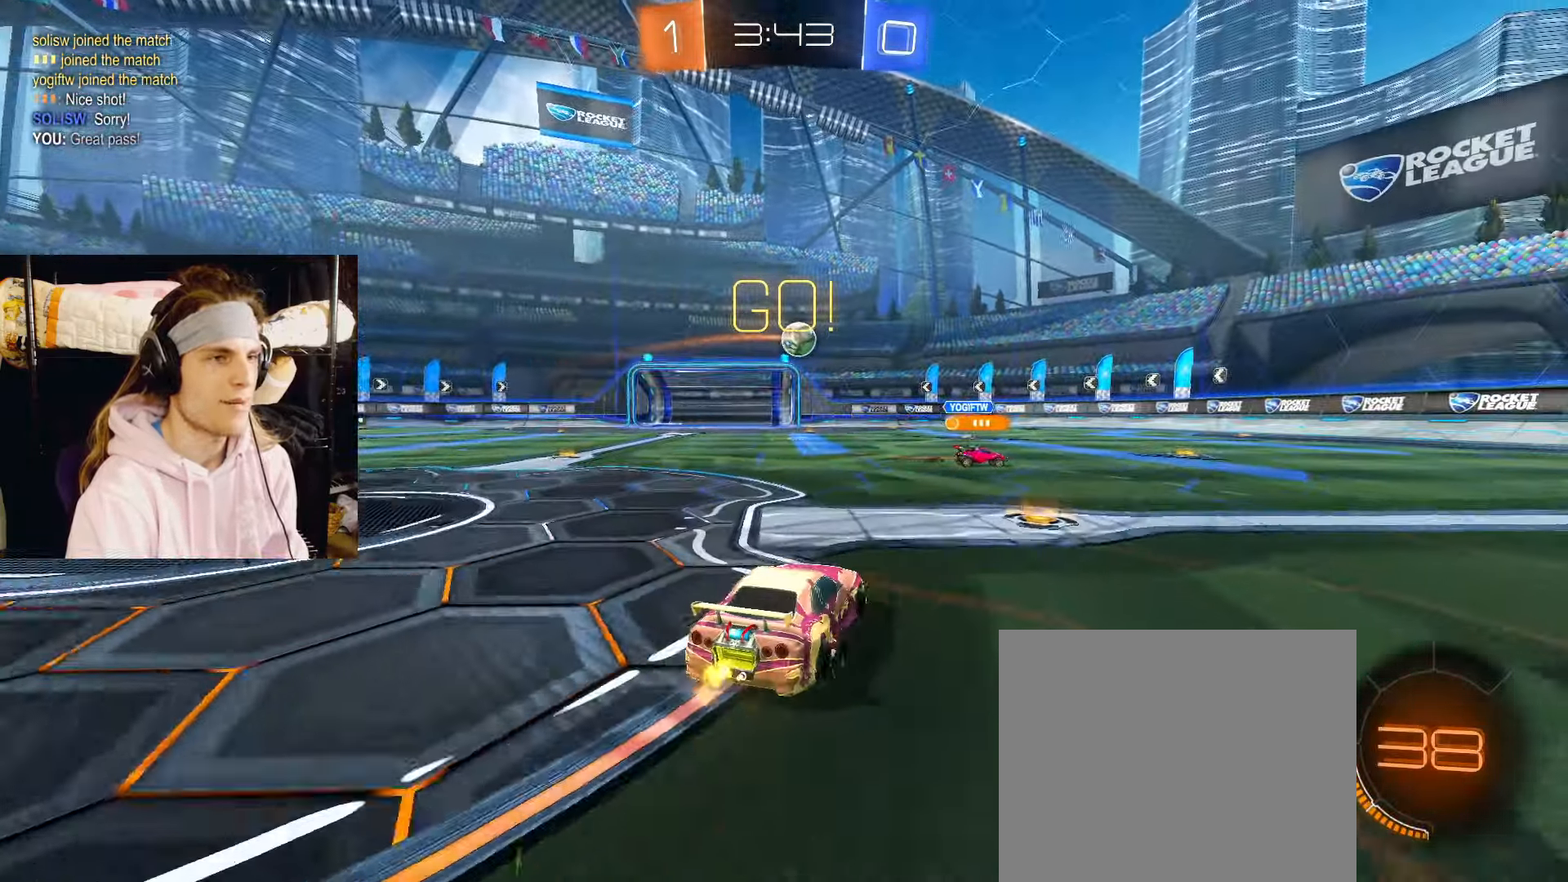
{"dt_ms": 500, "buttons": ["CIRCLE", "R2"], "left_stick": "center", "right_stick": "center", "events": [[217, "left_stick", "center"], [300, "left_stick", "left"], [317, "CIRCLE", "down"], [400, "left_stick", "center"]]}
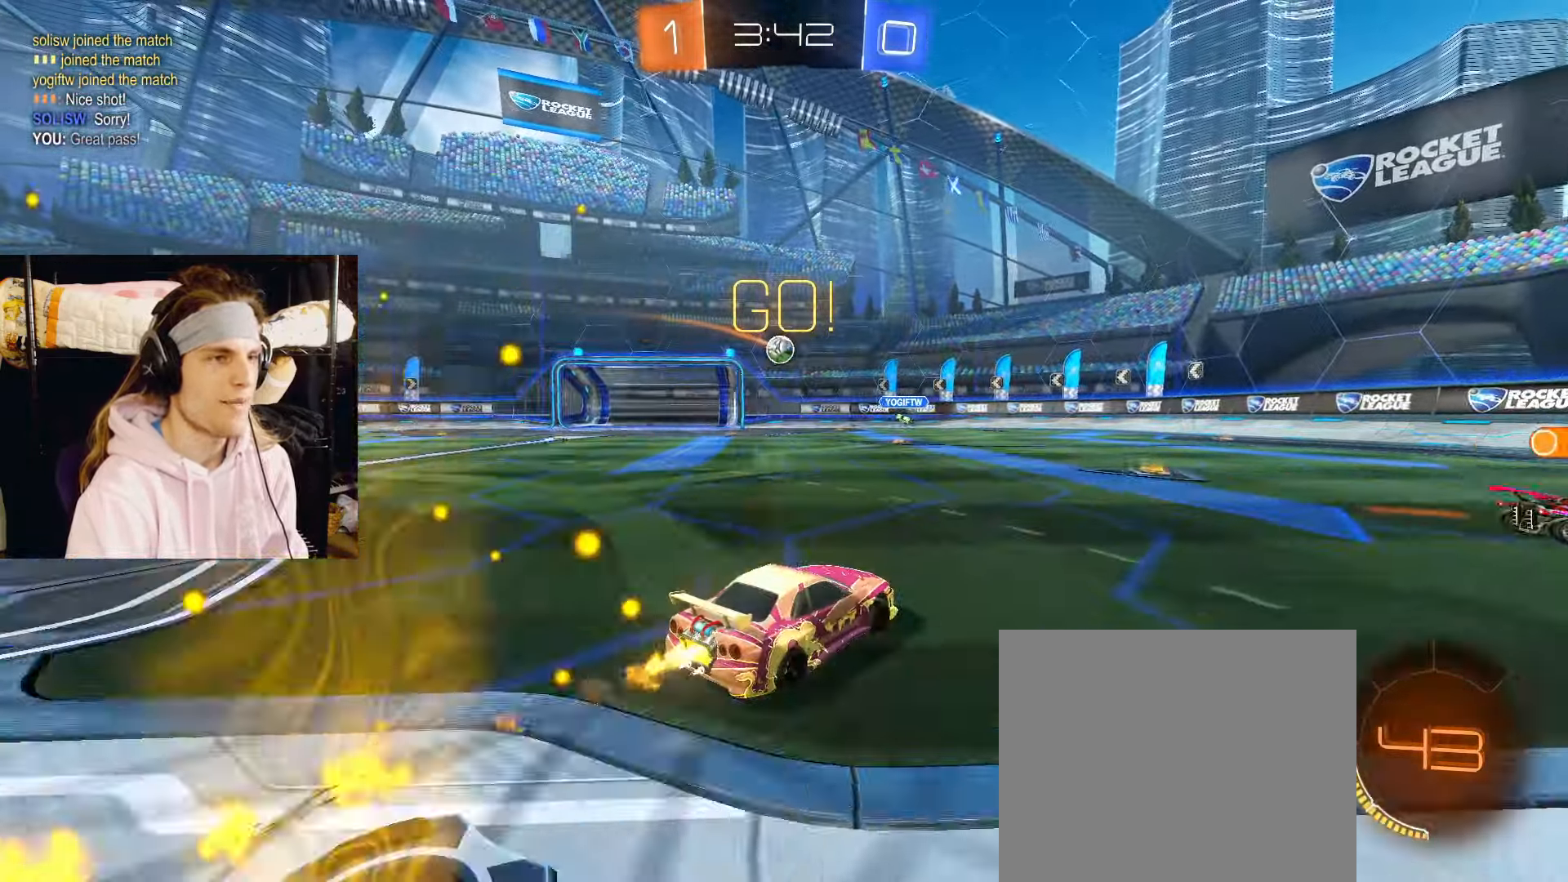
{"dt_ms": 500, "buttons": ["CIRCLE", "R2"], "left_stick": "center", "right_stick": "center", "events": [[100, "left_stick", "left"], [367, "left_stick", "center"]]}
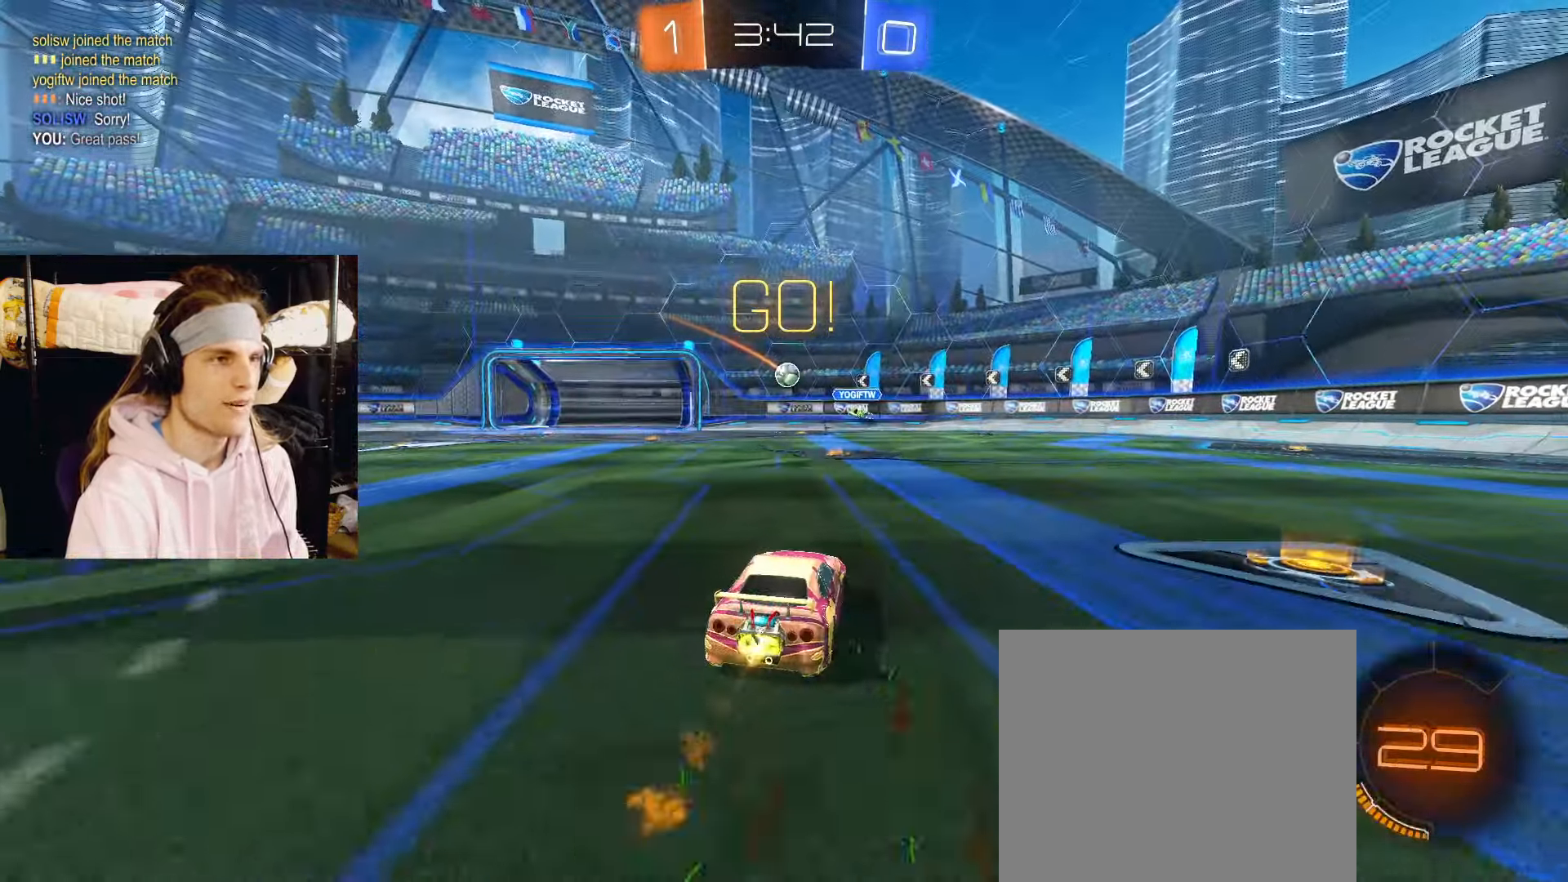
{"dt_ms": 500, "buttons": ["R2"], "left_stick": "left", "right_stick": "center", "events": [[267, "CIRCLE", "up"], [317, "left_stick", "left"]]}
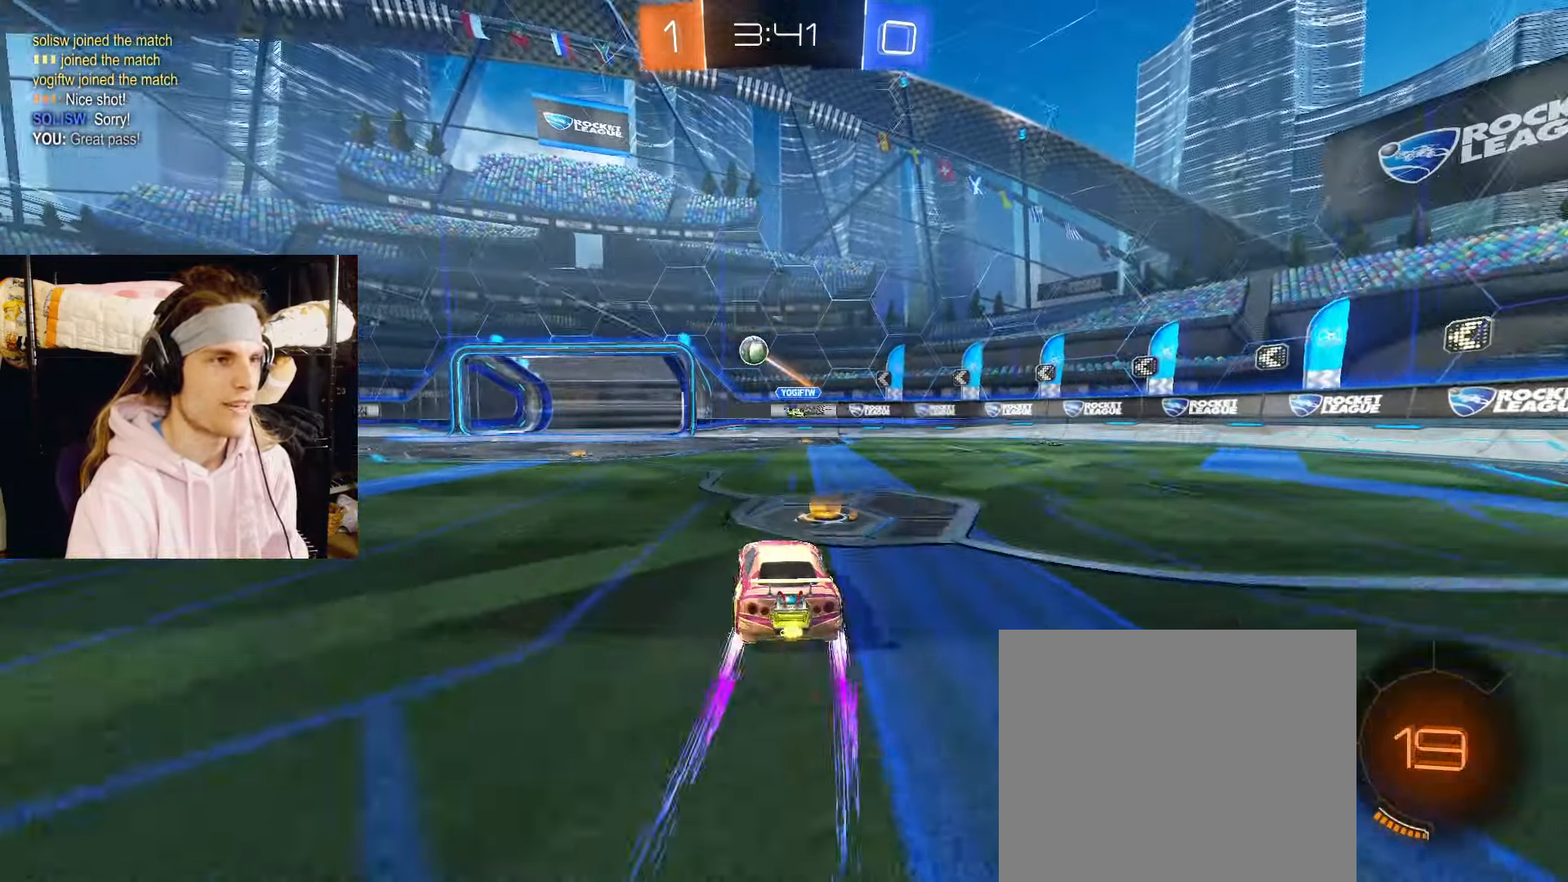
{"dt_ms": 500, "buttons": ["CIRCLE", "R2"], "left_stick": "up-left", "right_stick": "center", "events": [[17, "left_stick", "up-left"], [333, "CIRCLE", "down"], [367, "TRIANGLE", "down"], [467, "TRIANGLE", "up"]]}